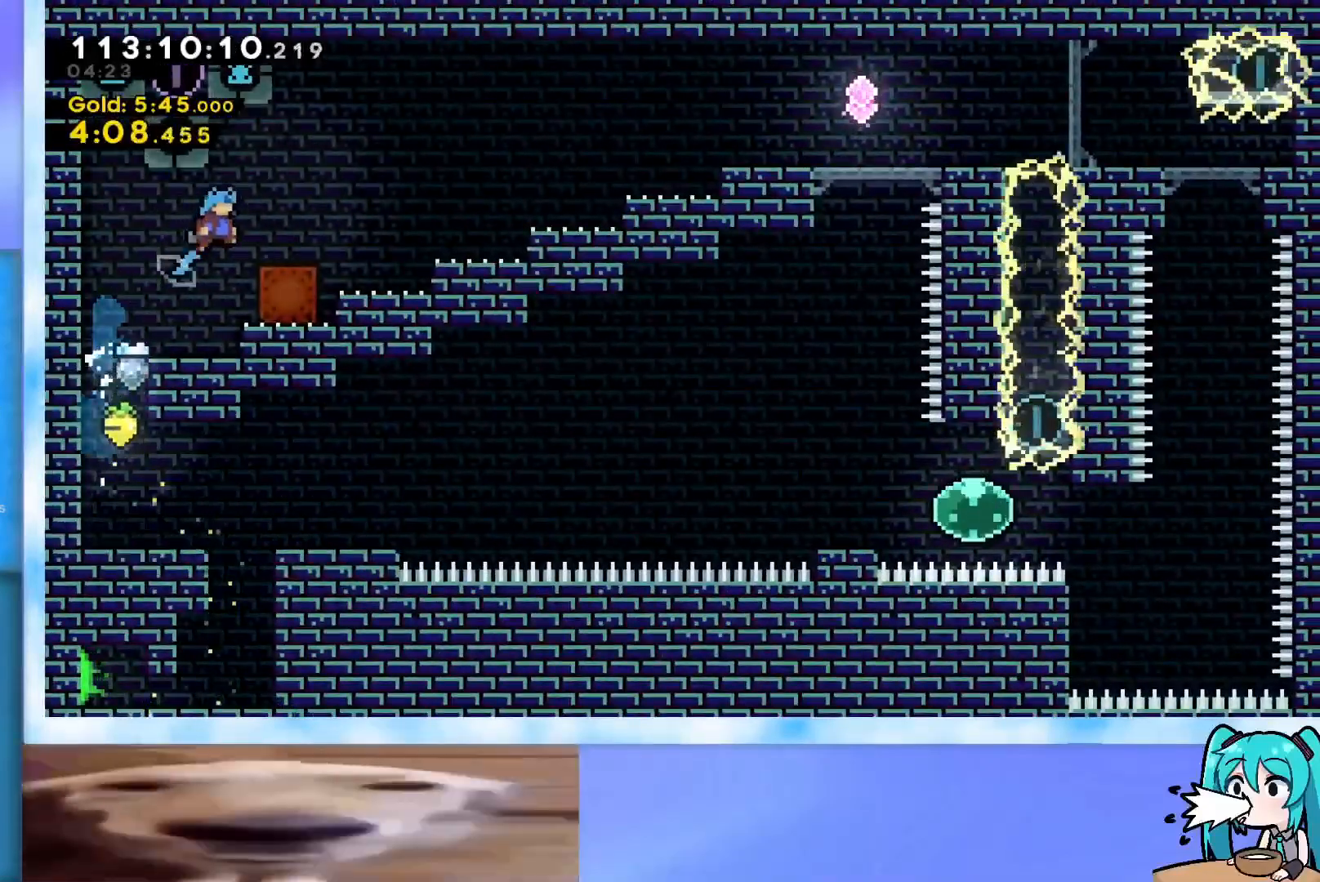
Gameplay with keyboard; each line is a JSON object with the keys held at the frame after it. "events" lists presses ("down") and releases ("up") of "dash", "demo", "down", "grab", "j2", "jump", "left", "pause", "right" and "up" between this image and that frame as [ms after this image, input, new state], when the widget could be followed in between. No other keys are recorded. Mouse input is not recorded. Key names are as the overlay labels them; some are game actions (e.g. jump) rather than physical keys.
{"keys": ["grab", "left"], "events": [[134, "right", "up"], [367, "left", "down"]]}
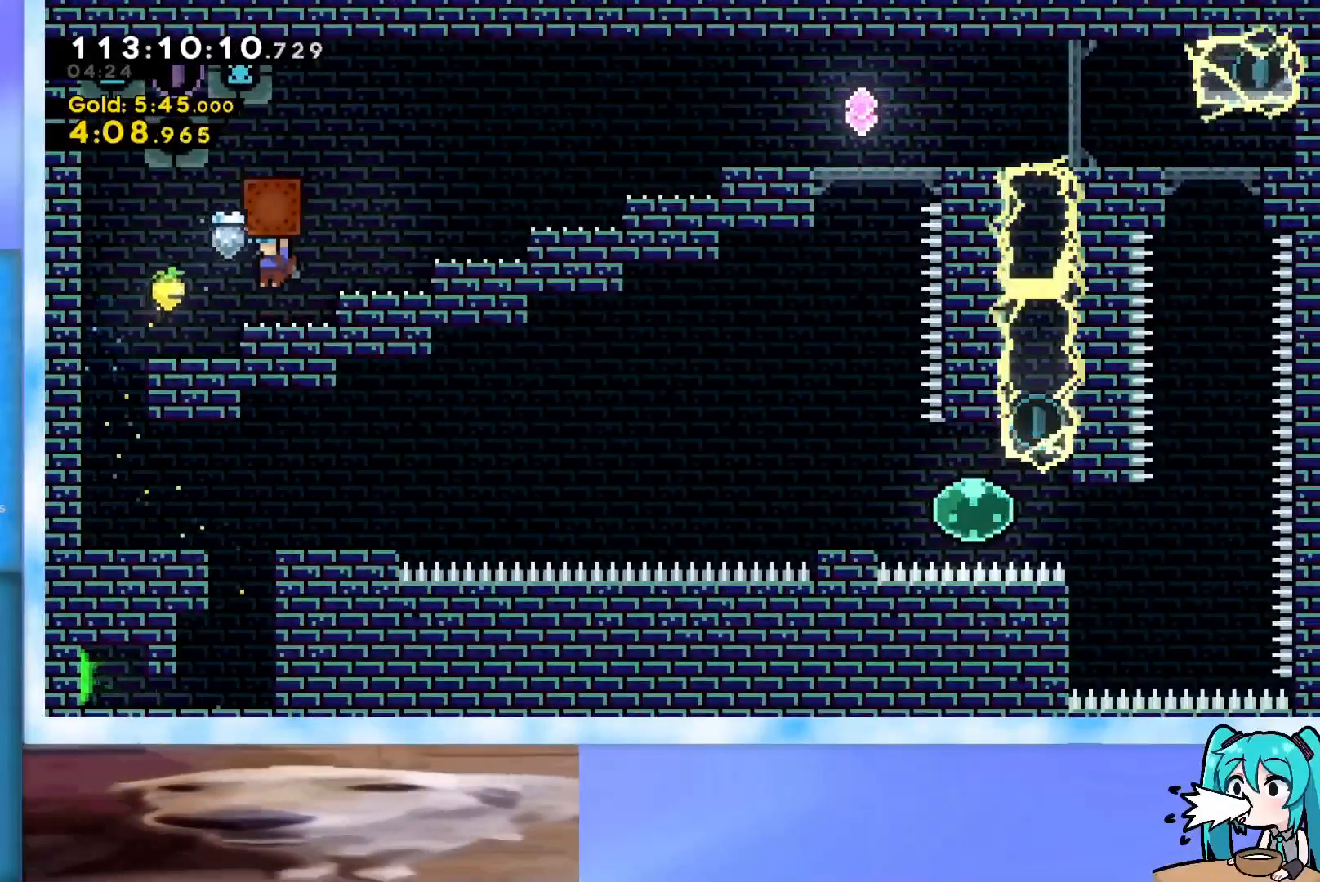
{"keys": ["grab", "jump", "left"], "events": [[100, "jump", "down"], [150, "jump", "up"], [233, "left", "up"], [417, "left", "down"], [467, "jump", "down"]]}
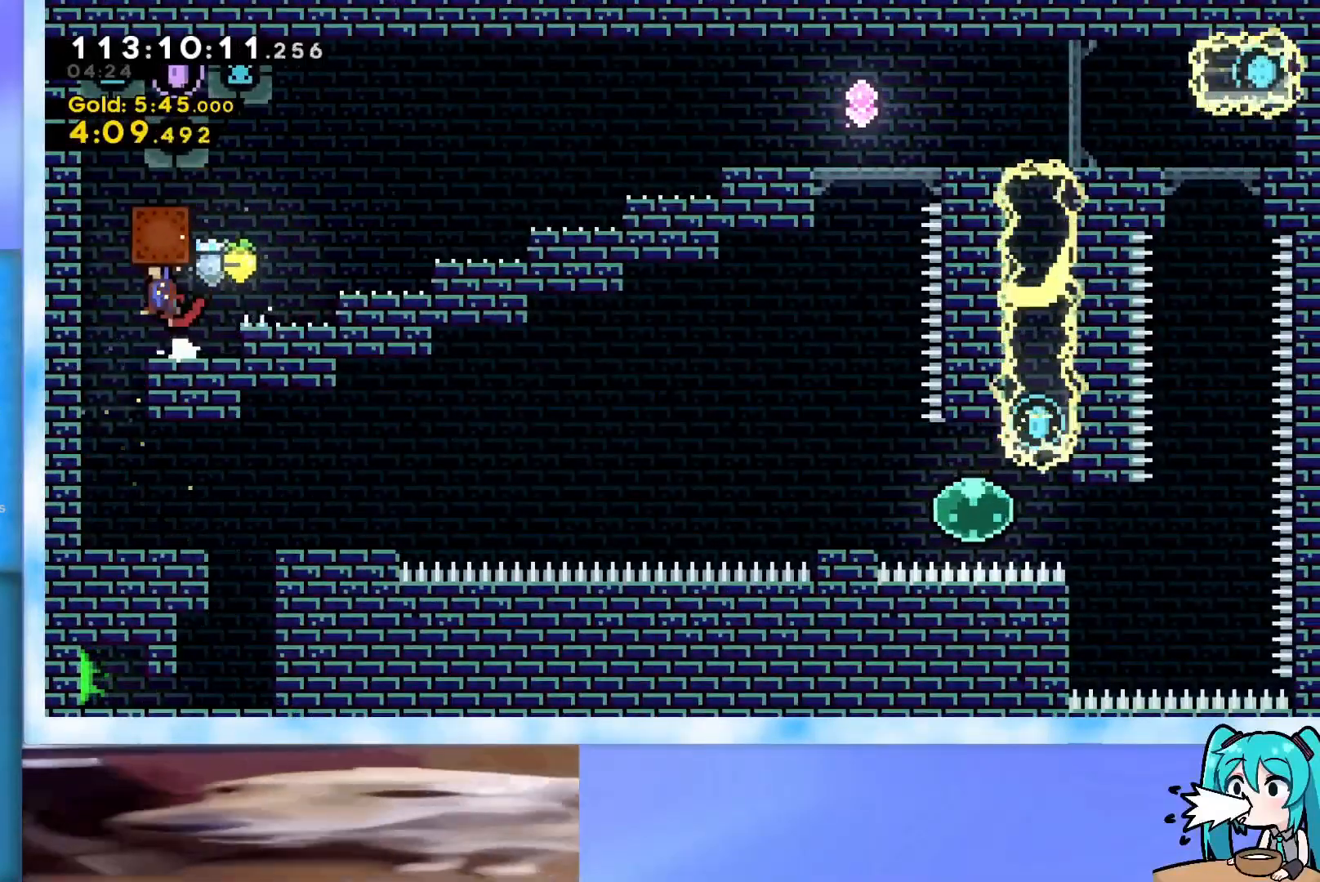
{"keys": [], "events": [[200, "grab", "up"], [200, "jump", "up"], [200, "left", "up"]]}
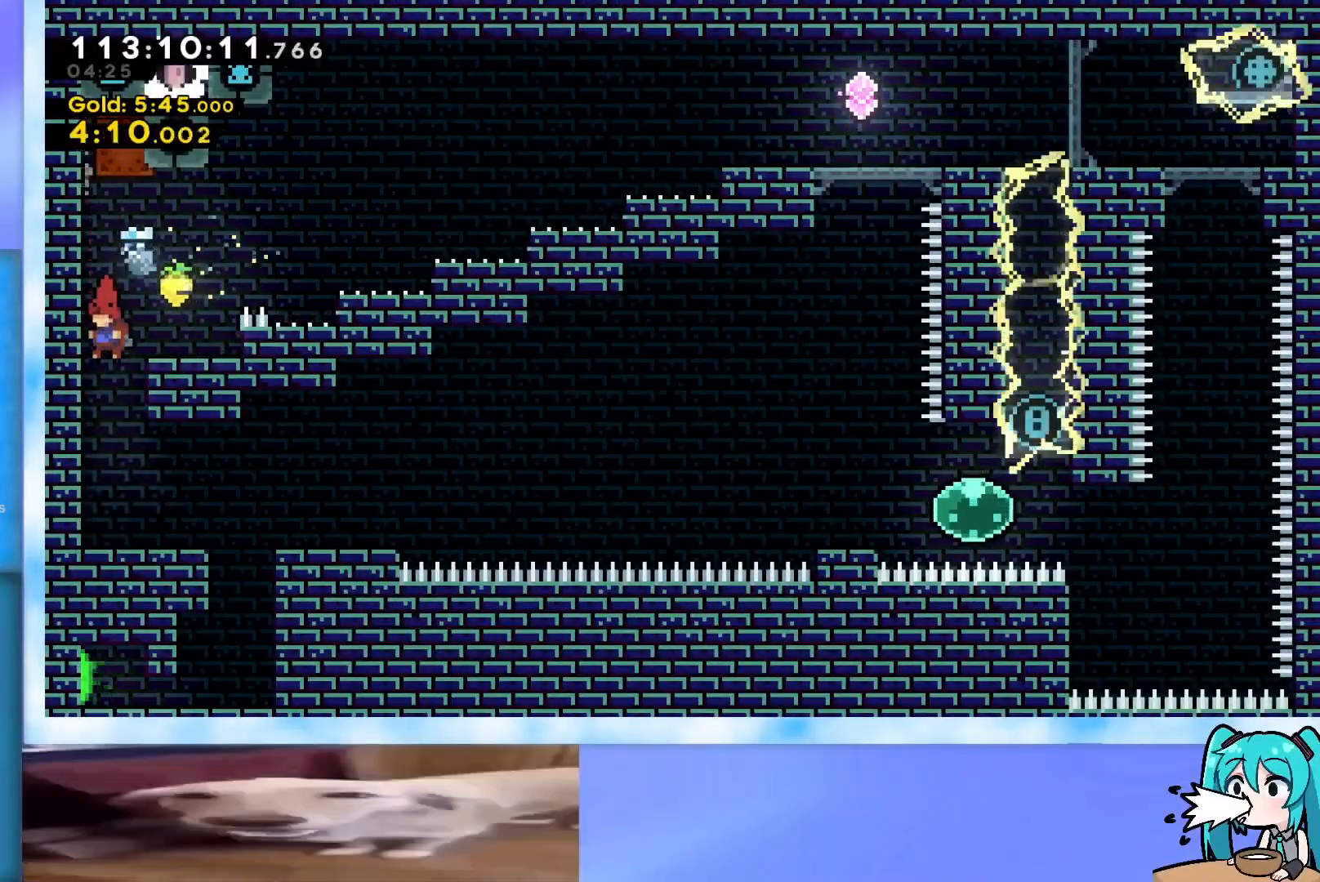
{"keys": ["right"], "events": [[133, "right", "down"]]}
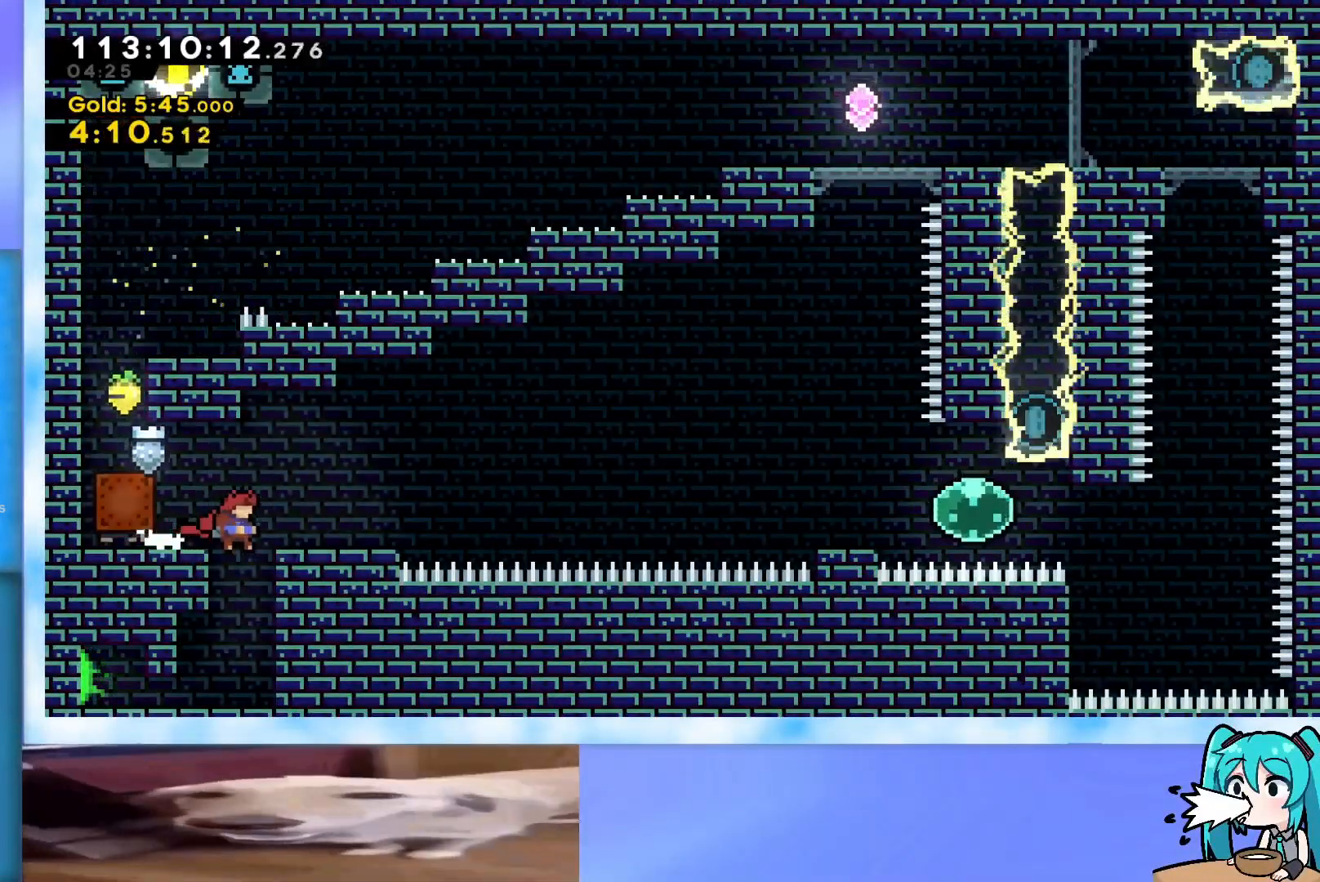
{"keys": ["left"], "events": [[50, "right", "up"], [134, "left", "down"], [384, "demo", "down"], [467, "demo", "up"]]}
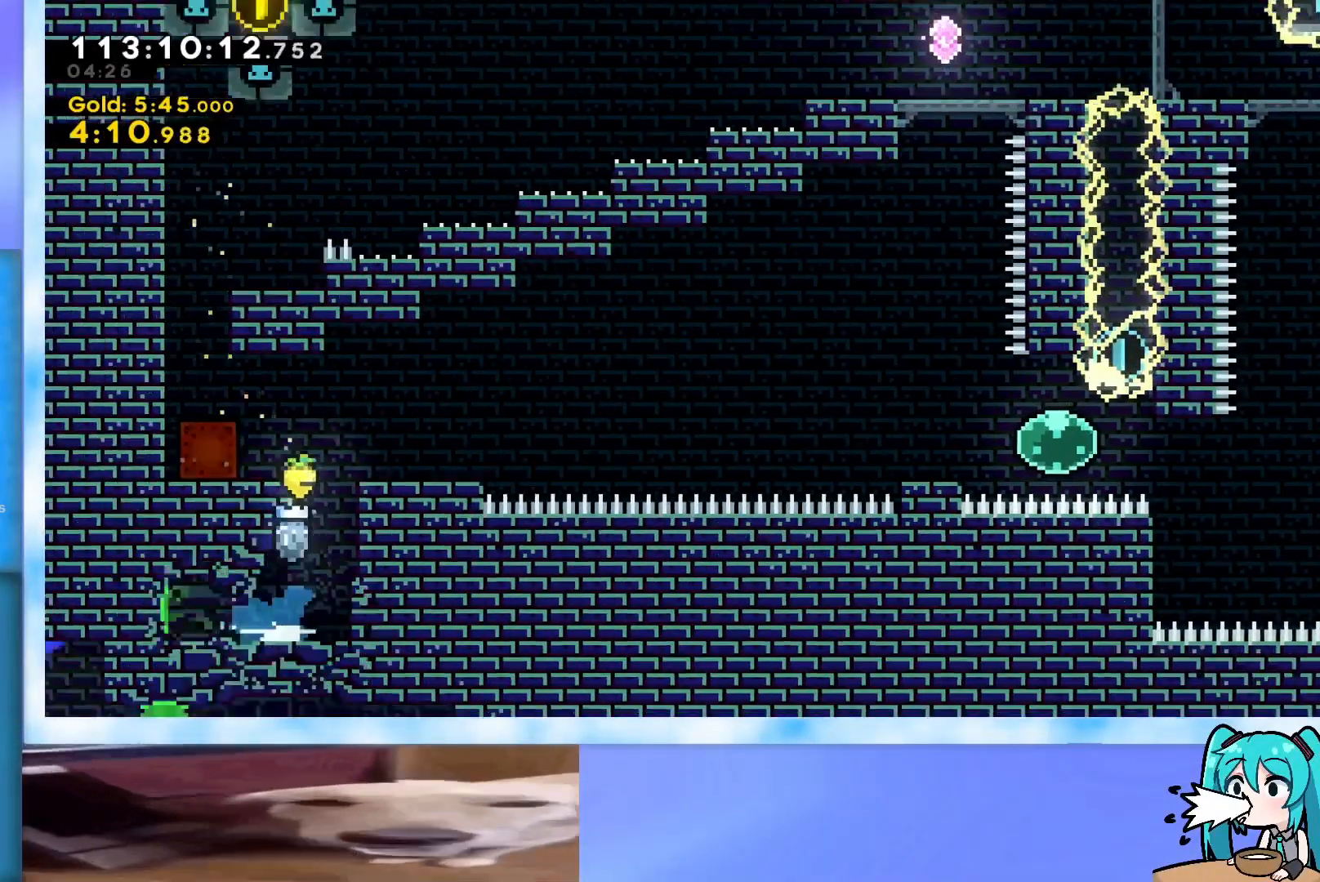
{"keys": ["right"], "events": [[66, "left", "up"], [150, "right", "down"]]}
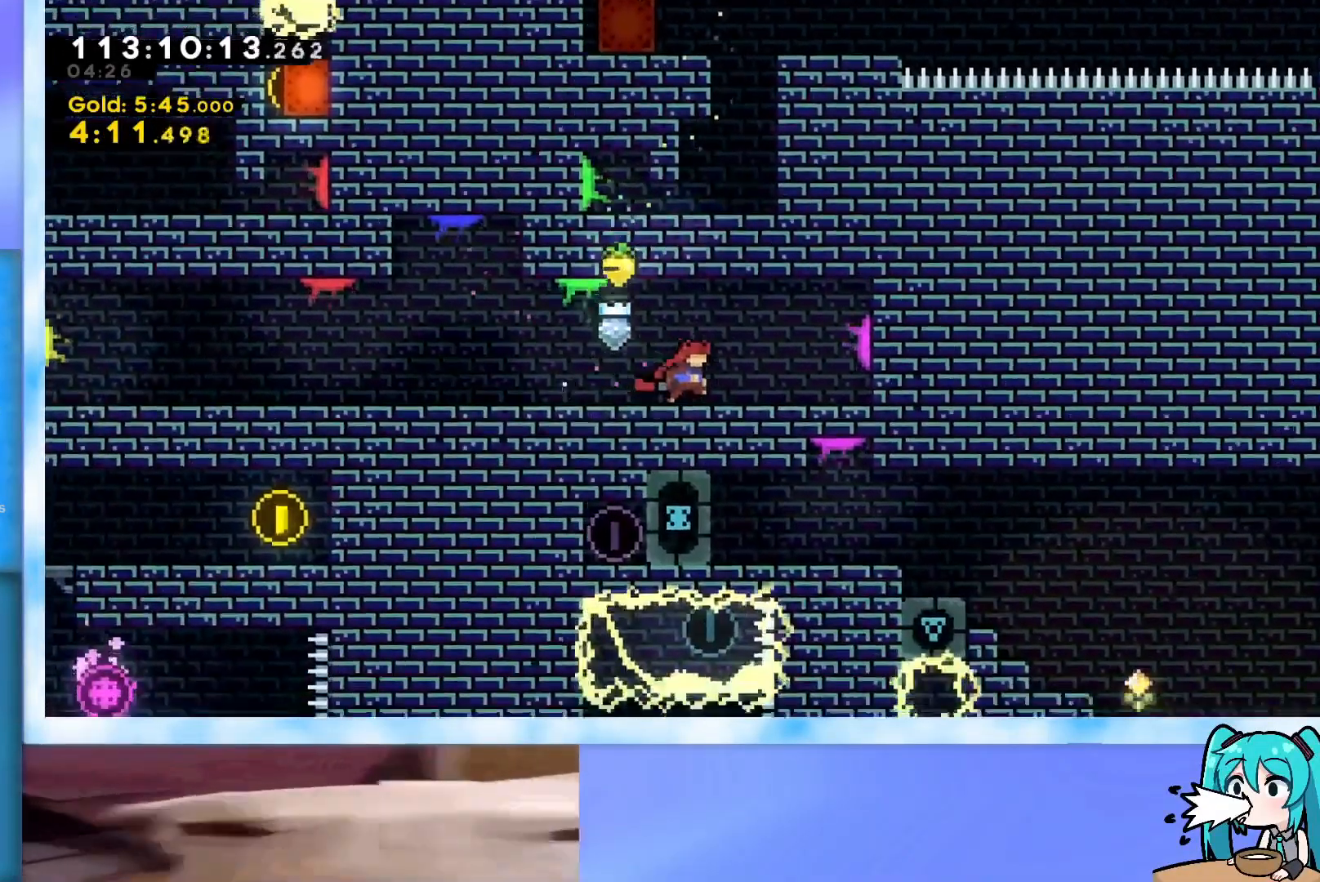
{"keys": ["right"], "events": []}
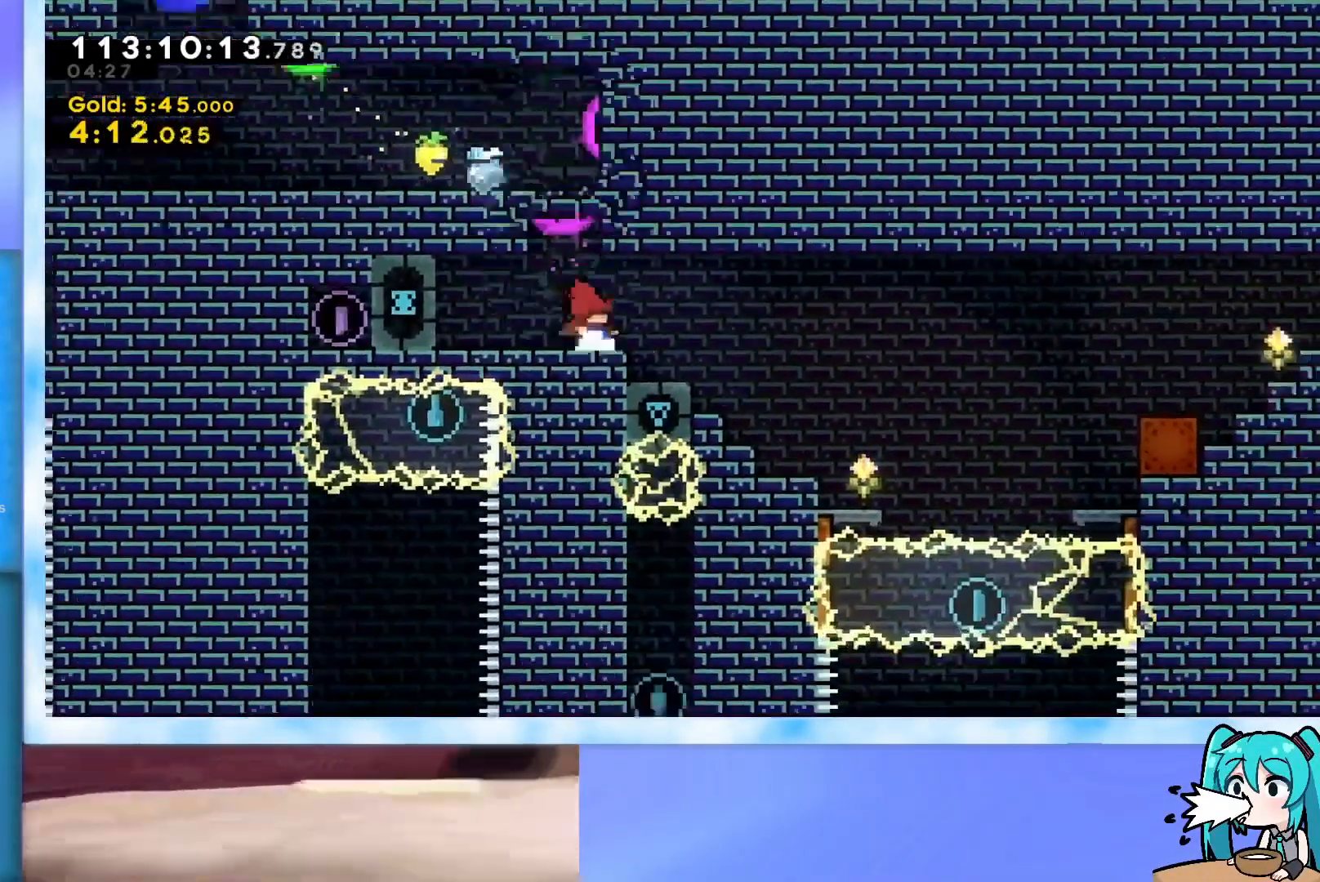
{"keys": [], "events": [[383, "right", "up"]]}
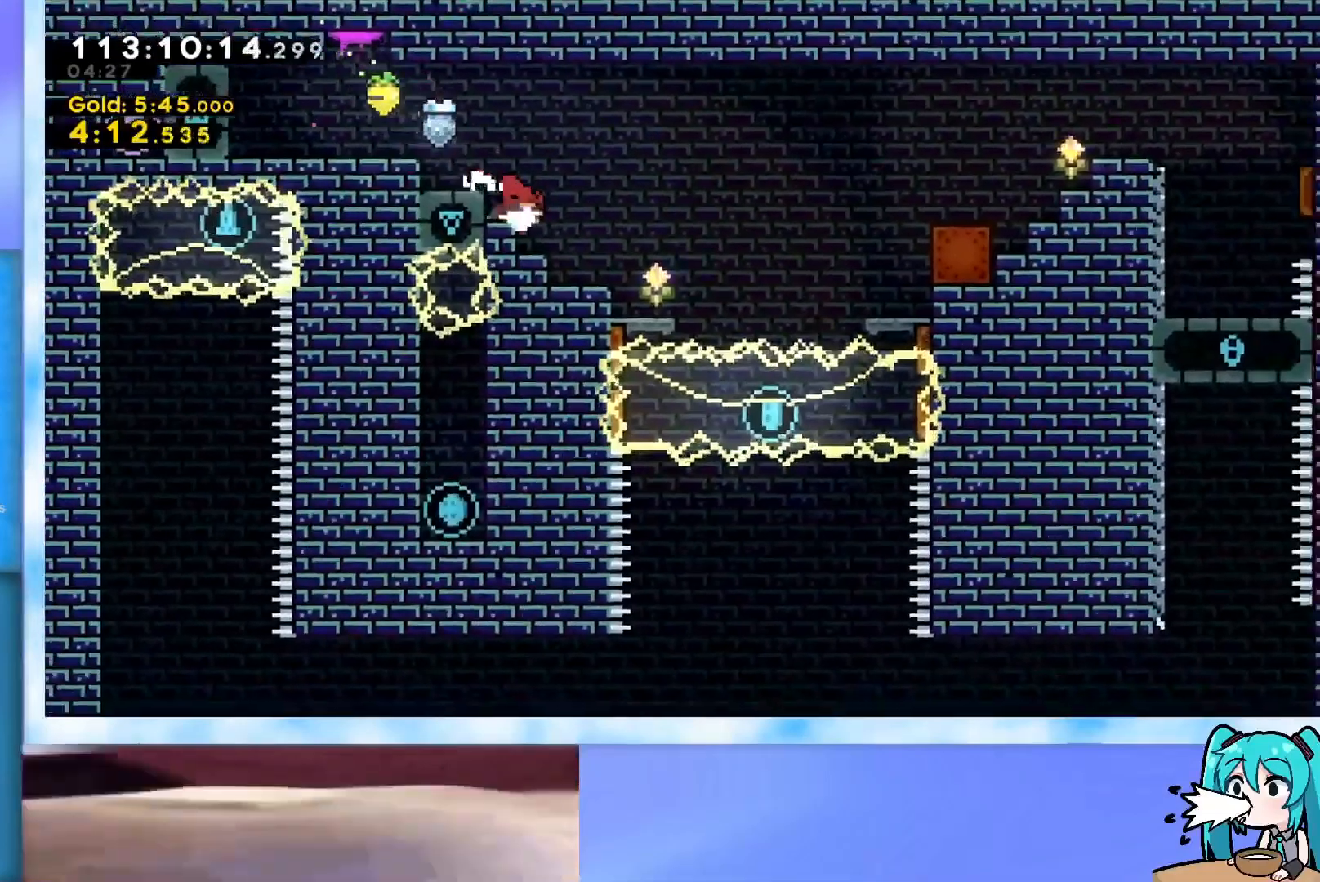
{"keys": ["grab"], "events": [[17, "dash", "down"], [17, "down", "down"], [17, "right", "down"], [100, "jump", "down"], [234, "dash", "up"], [234, "down", "up"], [284, "jump", "up"], [384, "right", "up"], [467, "grab", "down"]]}
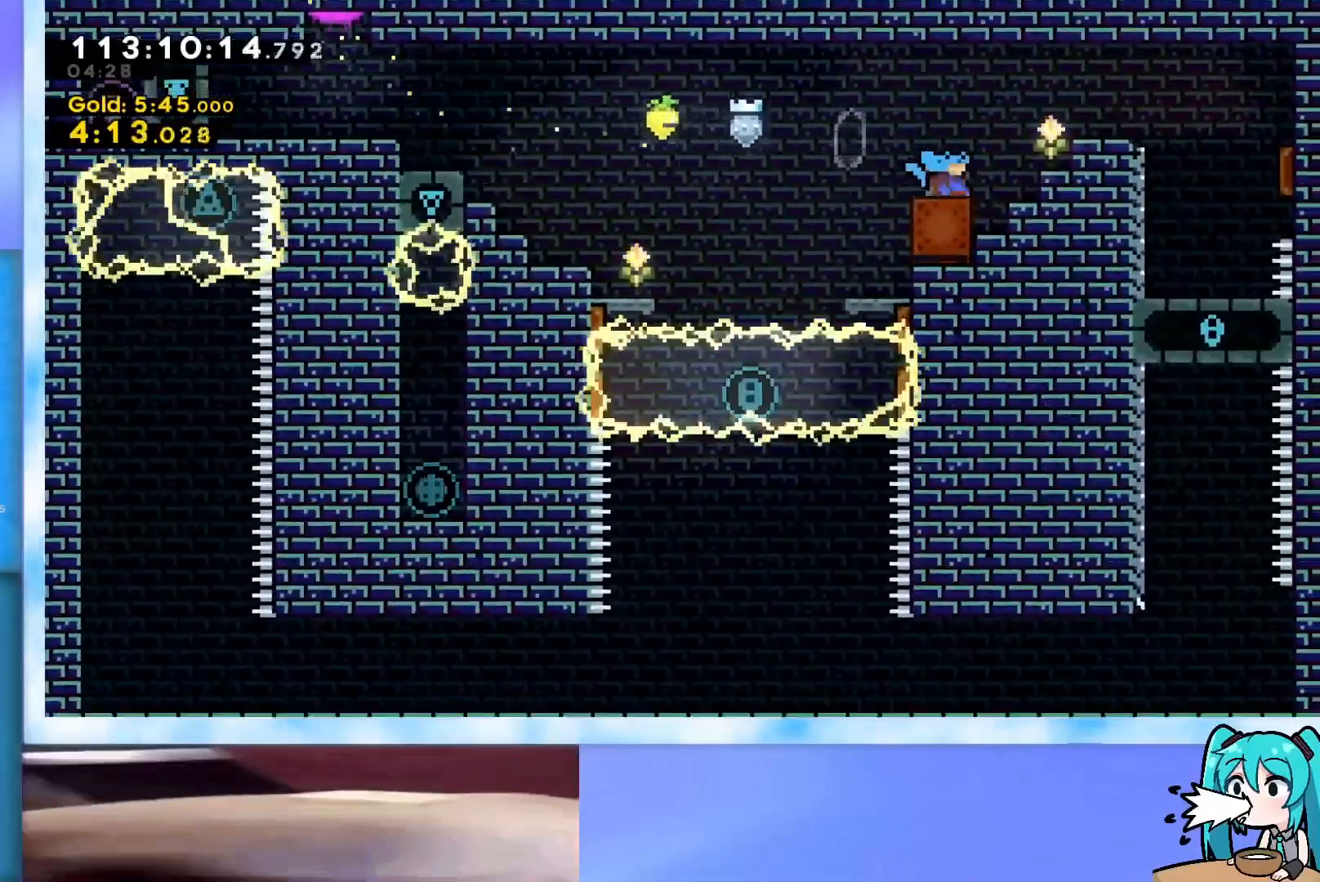
{"keys": ["grab", "jump", "right"], "events": [[383, "jump", "down"], [433, "right", "down"]]}
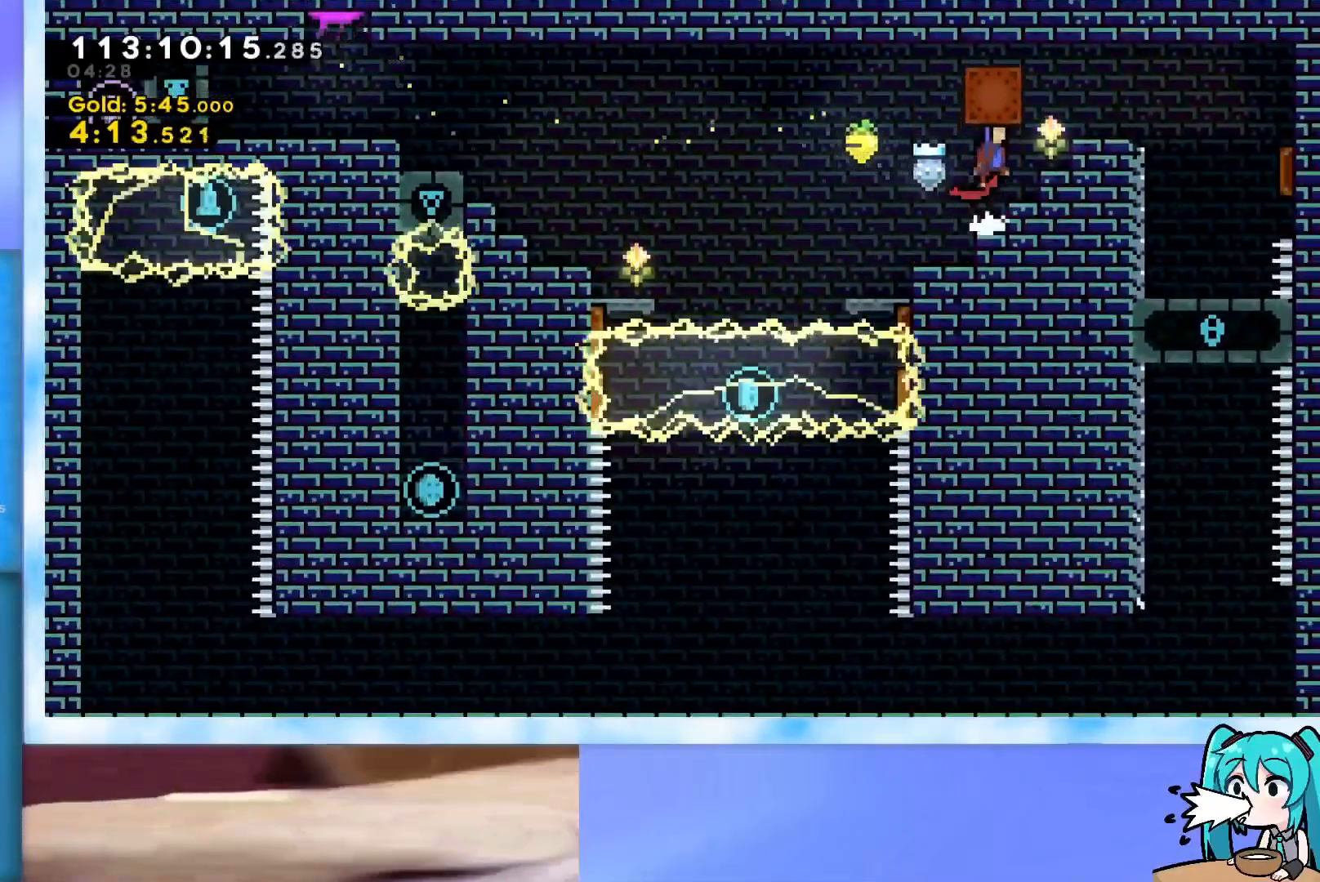
{"keys": ["grab", "left"], "events": [[134, "jump", "up"], [234, "right", "up"], [468, "left", "down"]]}
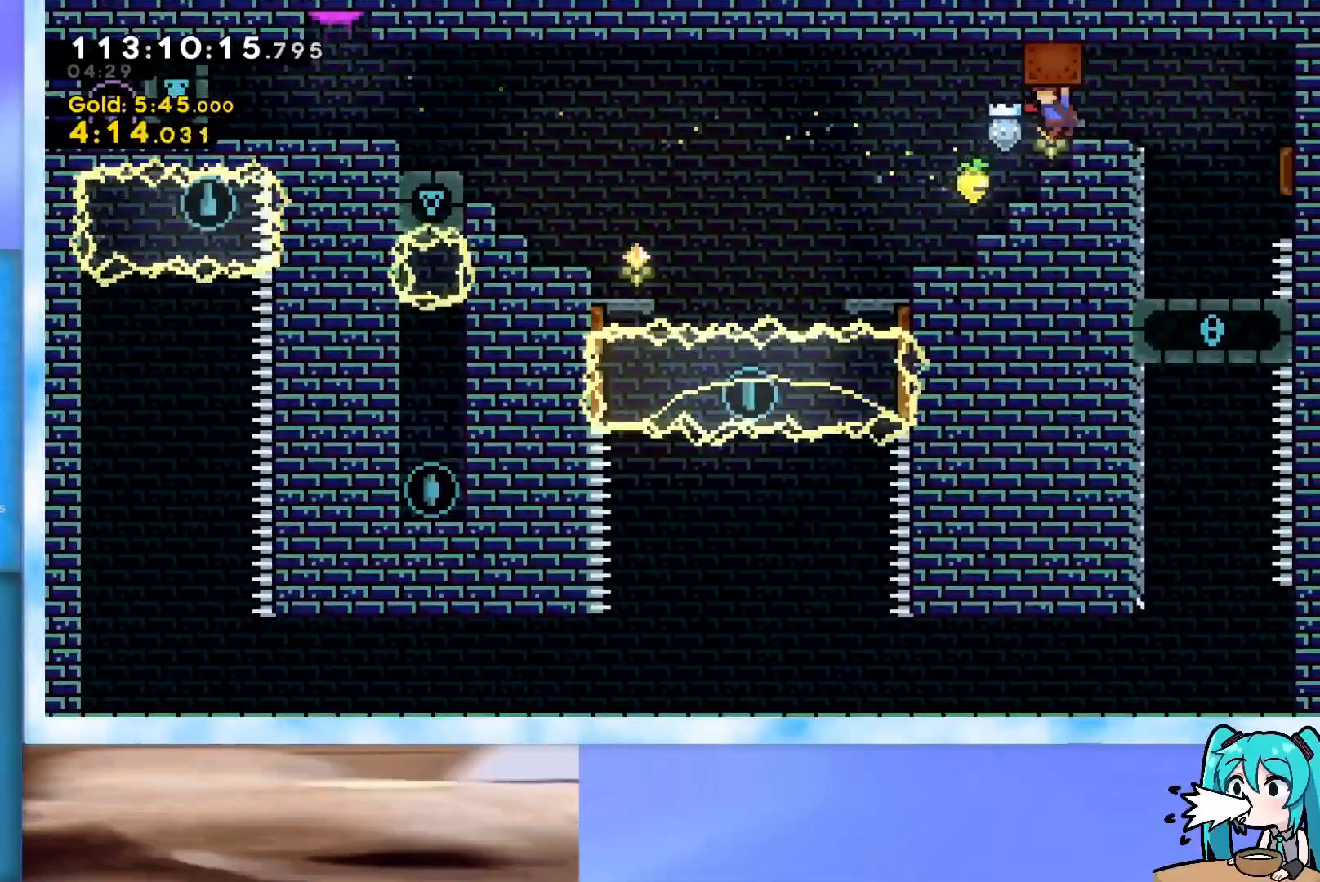
{"keys": [], "events": [[17, "left", "up"], [384, "grab", "up"]]}
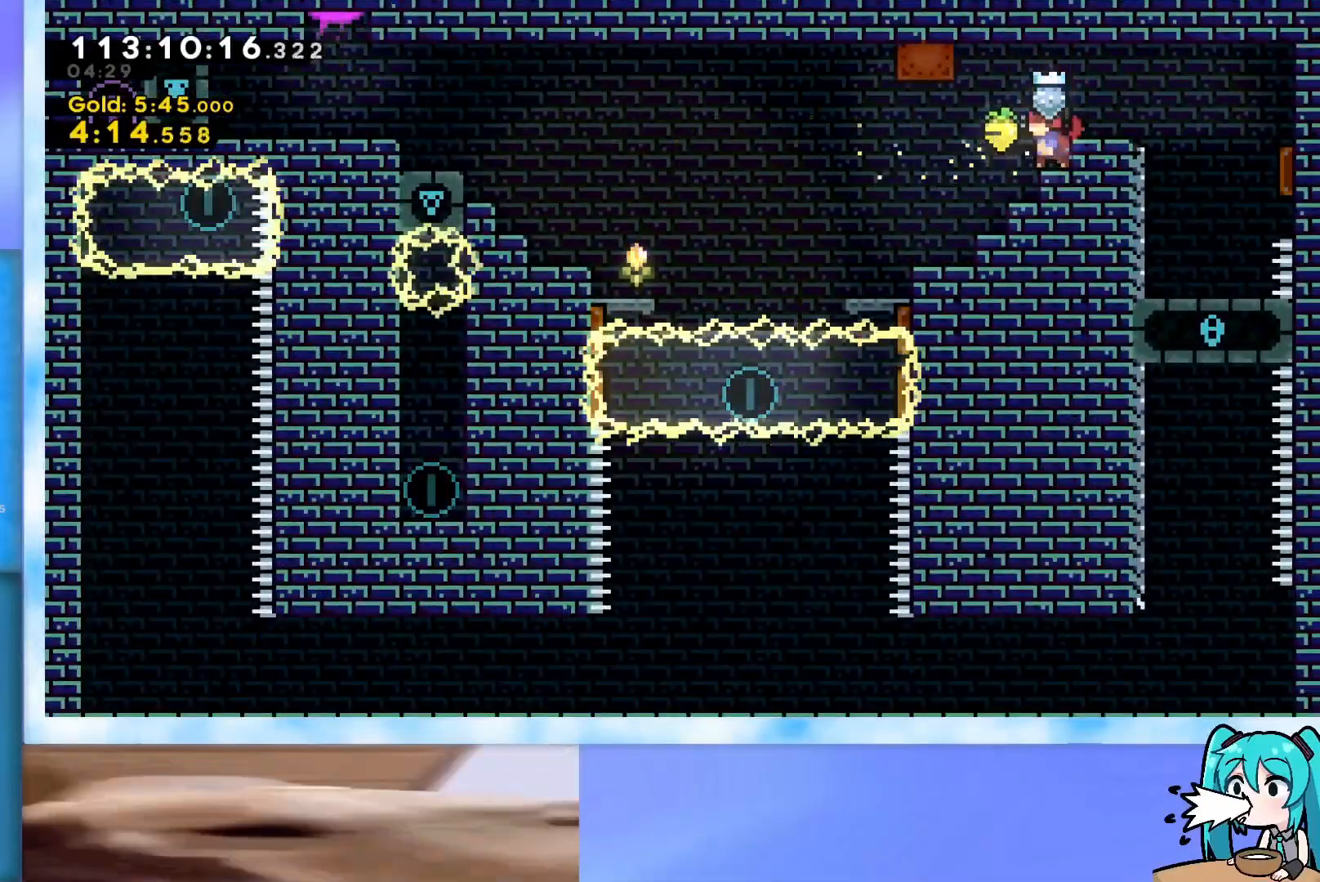
{"keys": [], "events": [[267, "jump", "down"], [317, "right", "down"], [367, "jump", "up"], [501, "right", "up"]]}
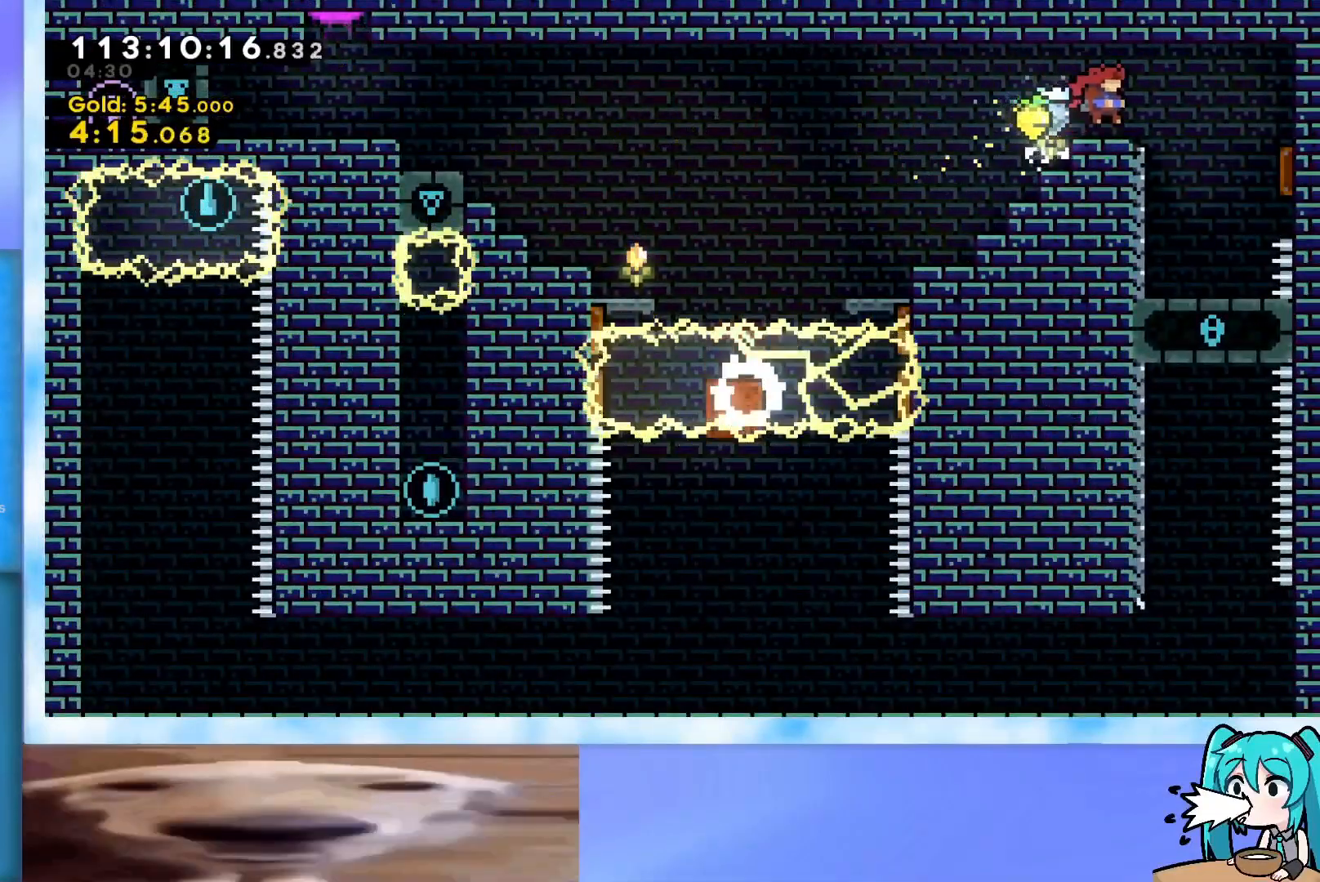
{"keys": [], "events": []}
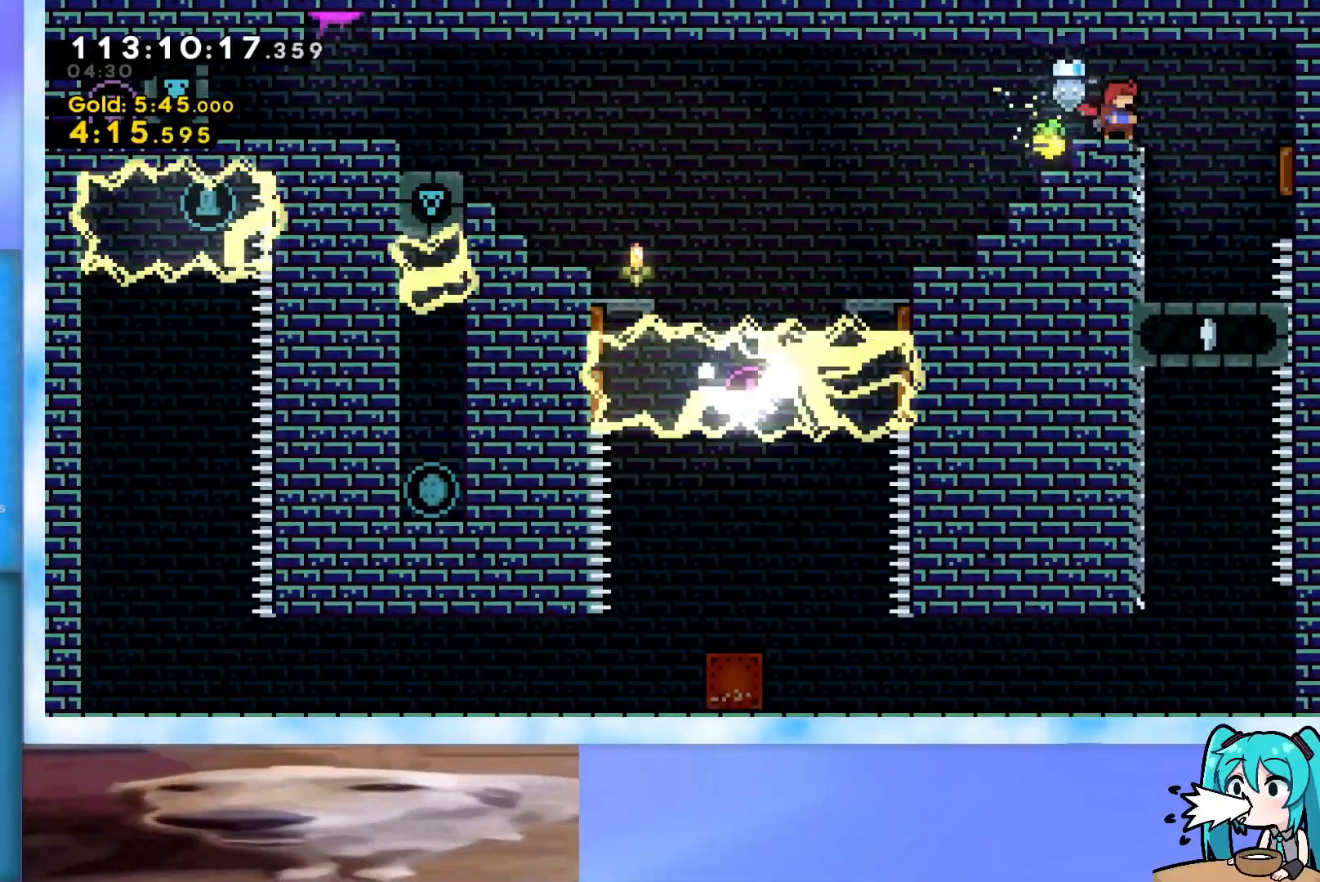
{"keys": [], "events": [[201, "right", "down"], [251, "jump", "down"], [301, "jump", "up"], [401, "right", "up"]]}
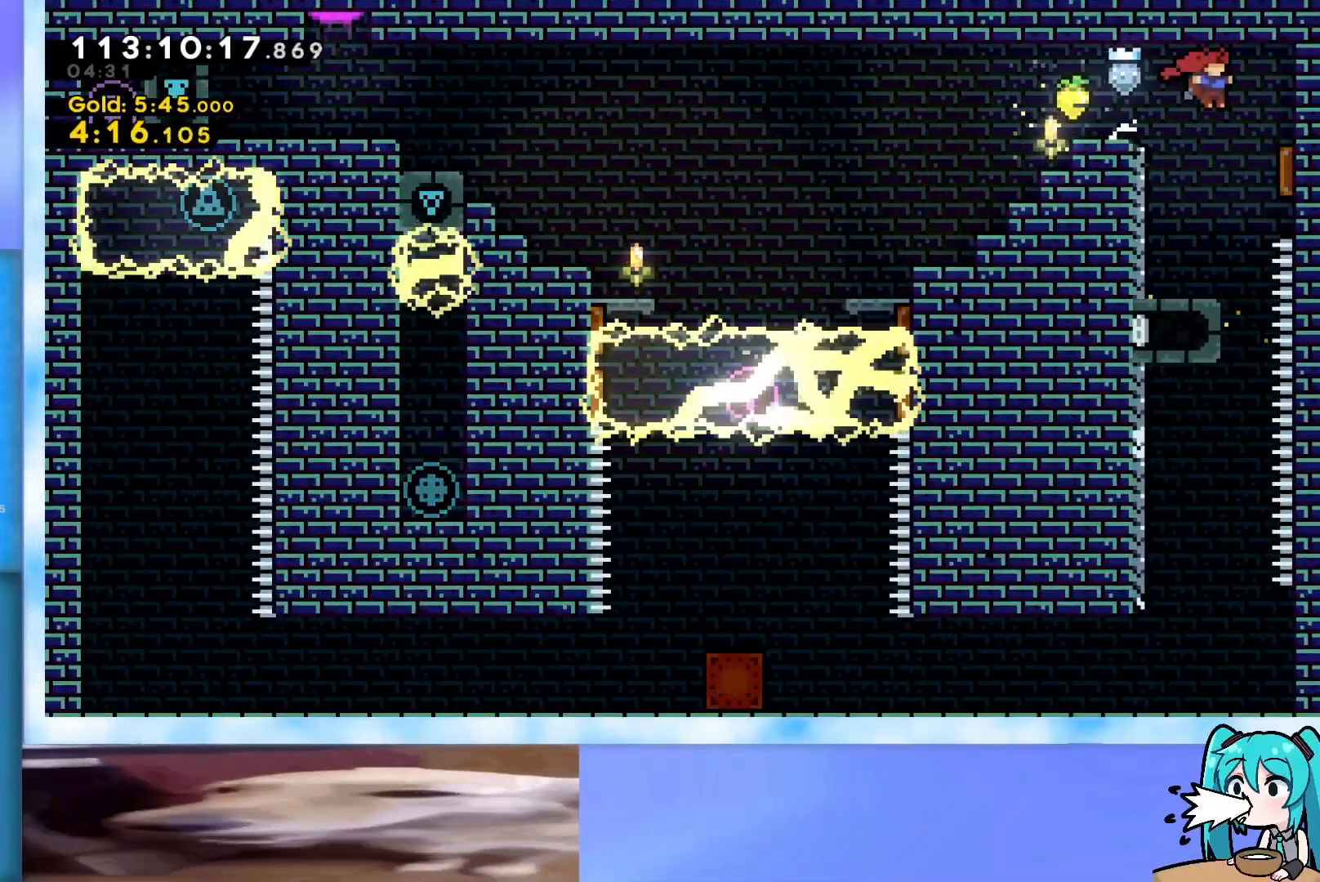
{"keys": ["down", "grab"], "events": [[33, "down", "down"], [367, "grab", "down"]]}
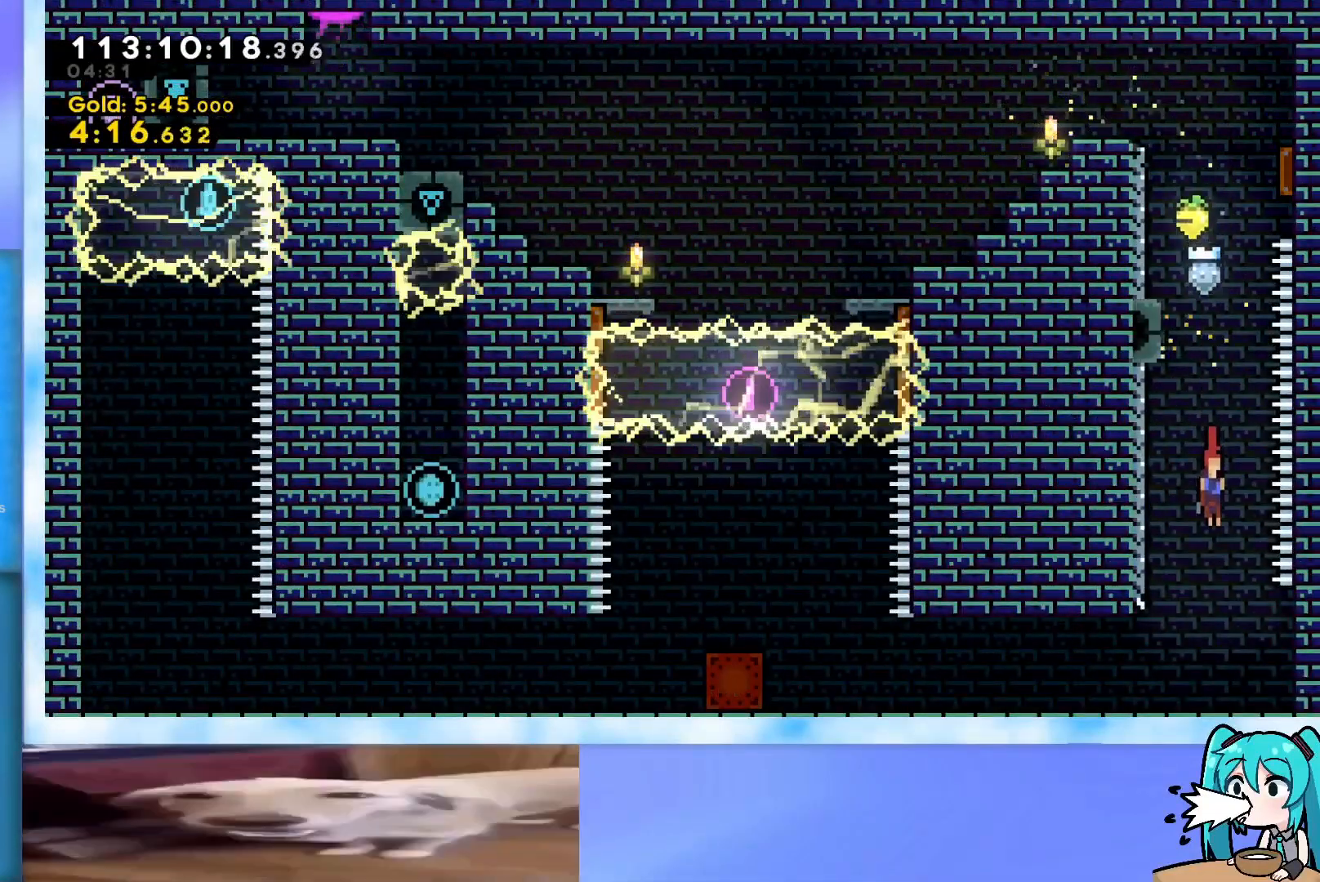
{"keys": ["down", "grab", "jump", "left"], "events": [[50, "left", "down"], [284, "dash", "down"], [384, "dash", "up"], [434, "jump", "down"]]}
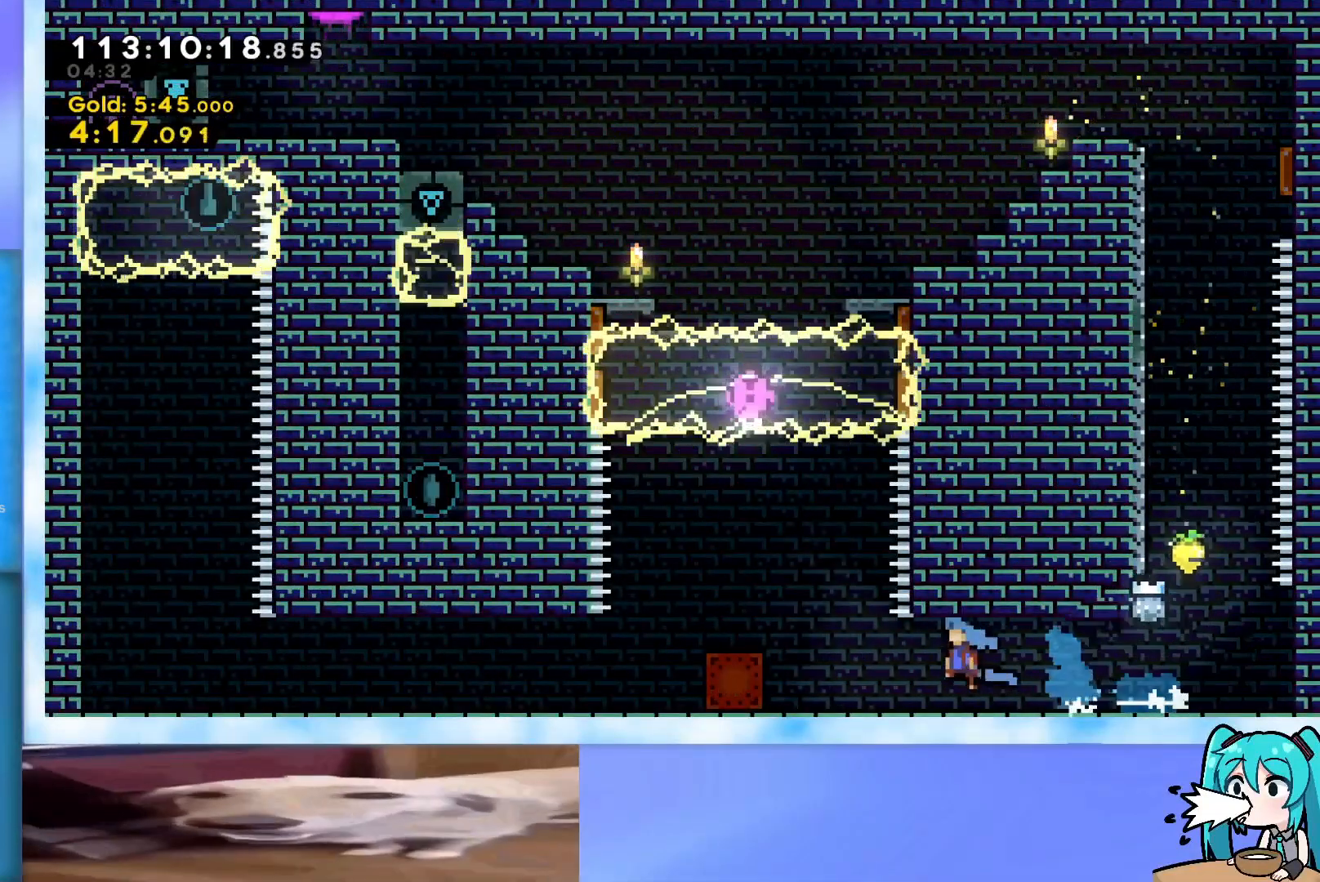
{"keys": ["grab", "left"], "events": [[17, "dash", "down"], [117, "dash", "up"], [200, "jump", "up"], [350, "down", "up"], [434, "left", "up"], [484, "left", "down"]]}
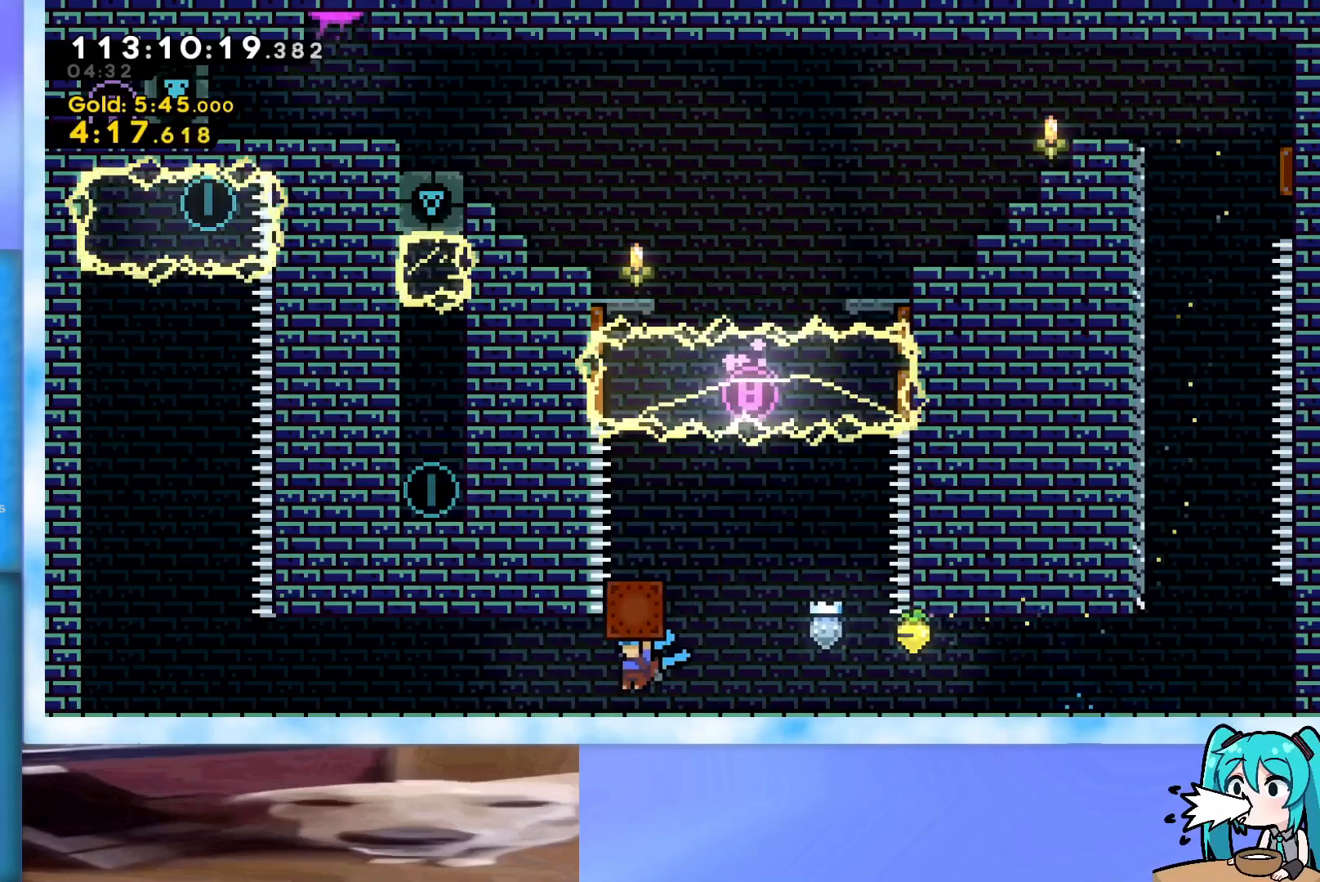
{"keys": ["grab", "left"], "events": [[317, "jump", "down"], [401, "jump", "up"]]}
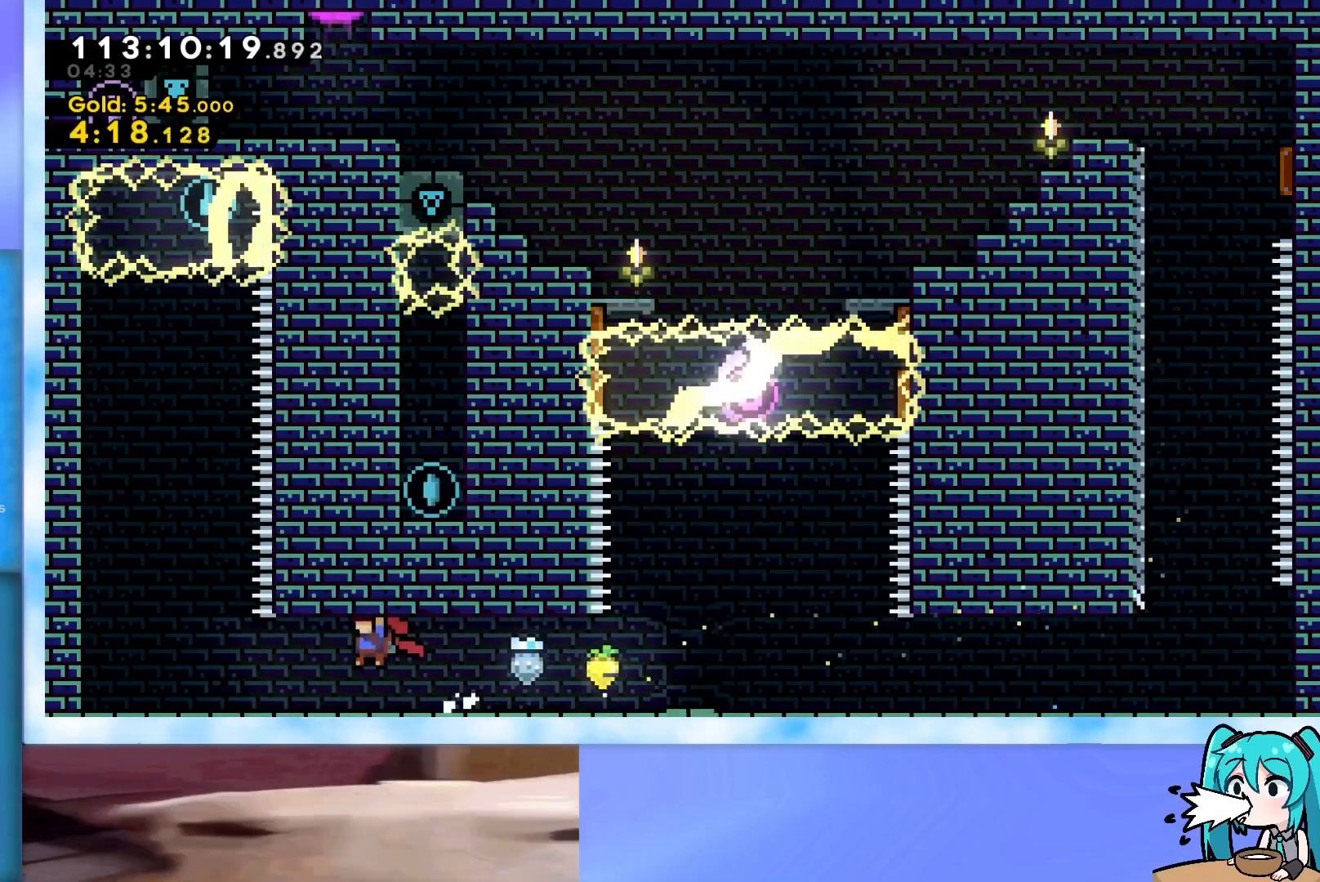
{"keys": ["grab", "left"], "events": [[183, "jump", "down"], [233, "jump", "up"]]}
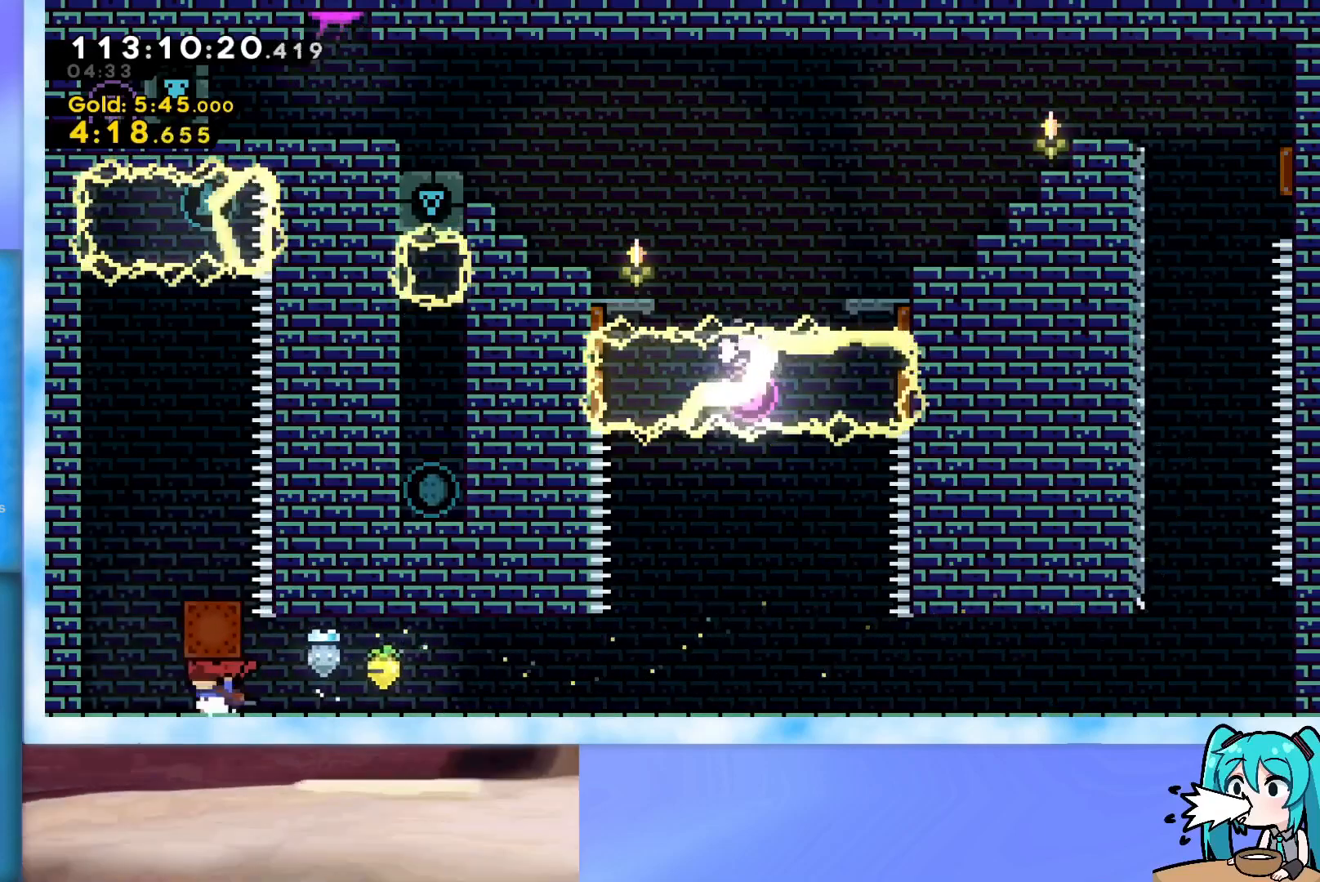
{"keys": ["dash", "up"], "events": [[67, "left", "up"], [117, "jump", "down"], [251, "right", "down"], [301, "right", "up"], [351, "grab", "up"], [351, "jump", "up"], [401, "up", "down"], [484, "dash", "down"]]}
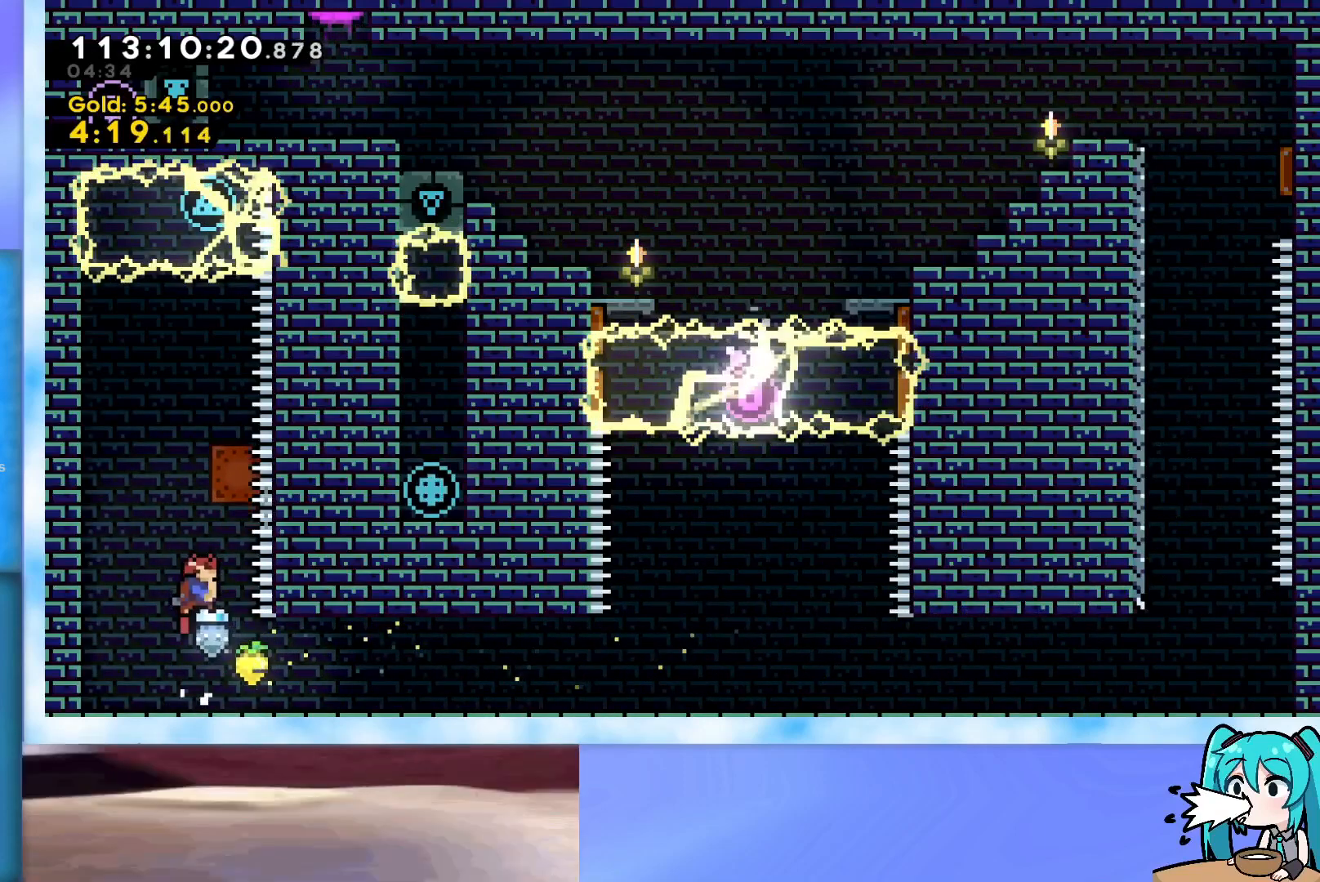
{"keys": ["grab"], "events": [[83, "dash", "up"], [167, "grab", "down"], [317, "up", "up"]]}
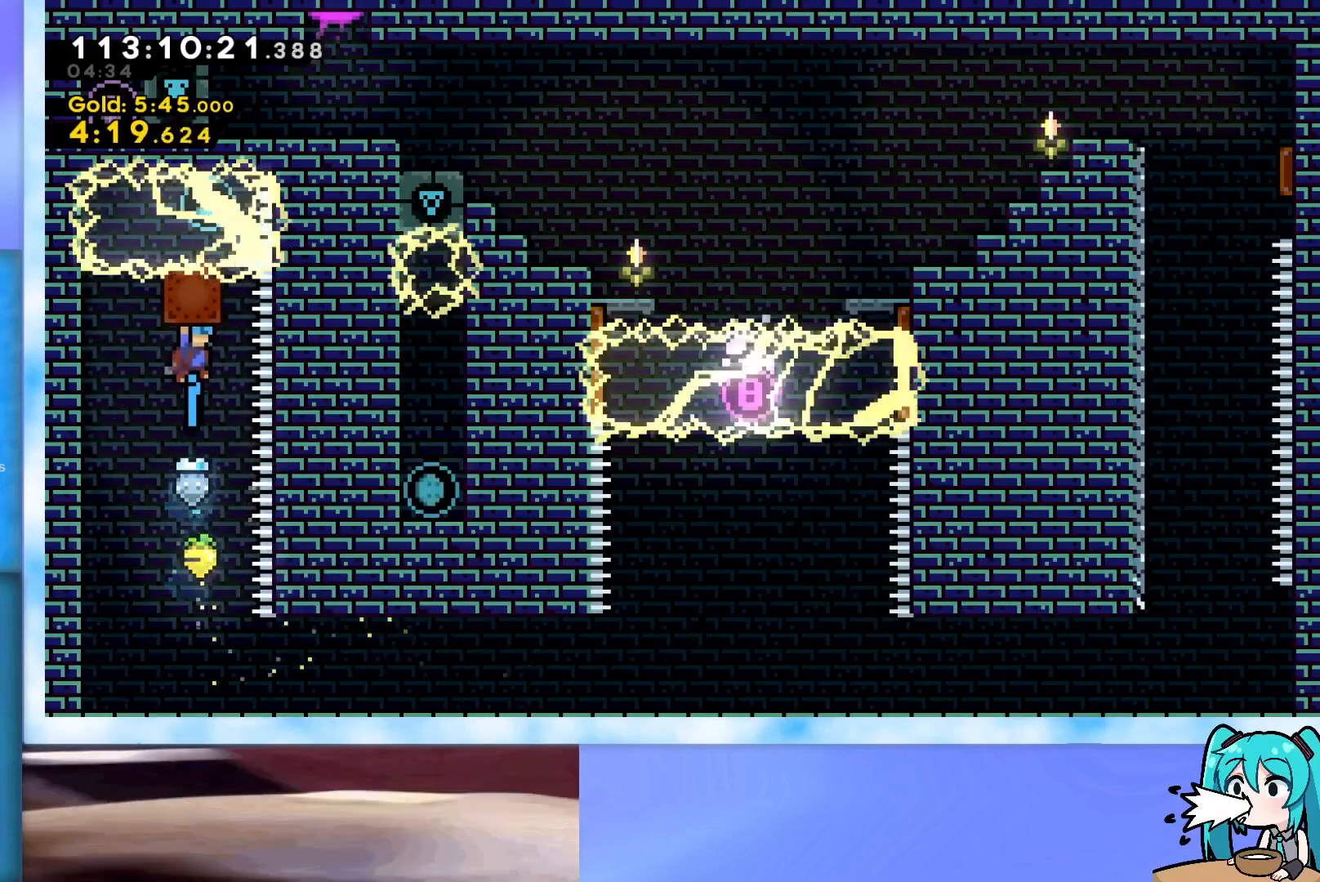
{"keys": [], "events": [[50, "grab", "up"]]}
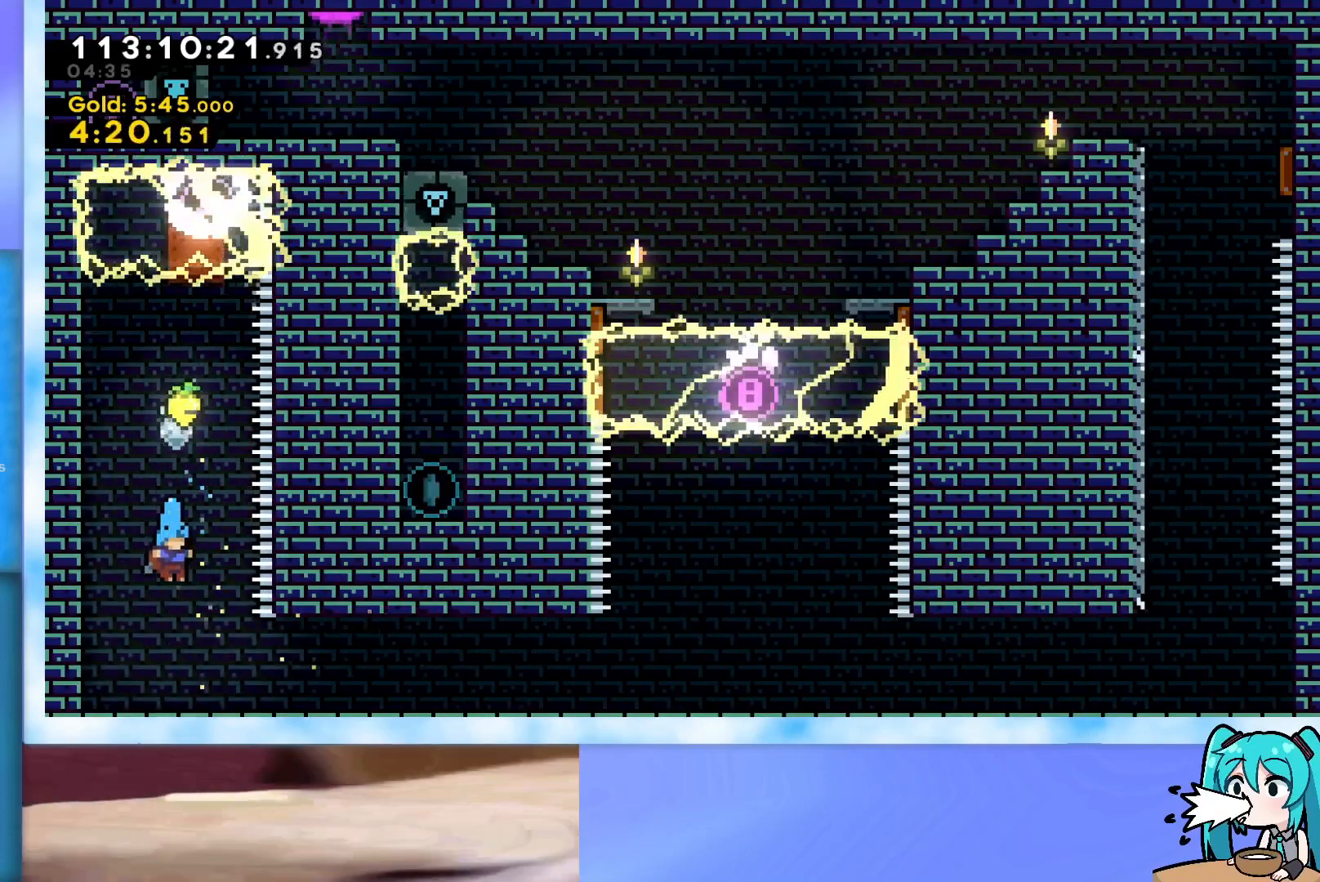
{"keys": ["grab", "right"], "events": [[117, "grab", "down"], [350, "right", "down"]]}
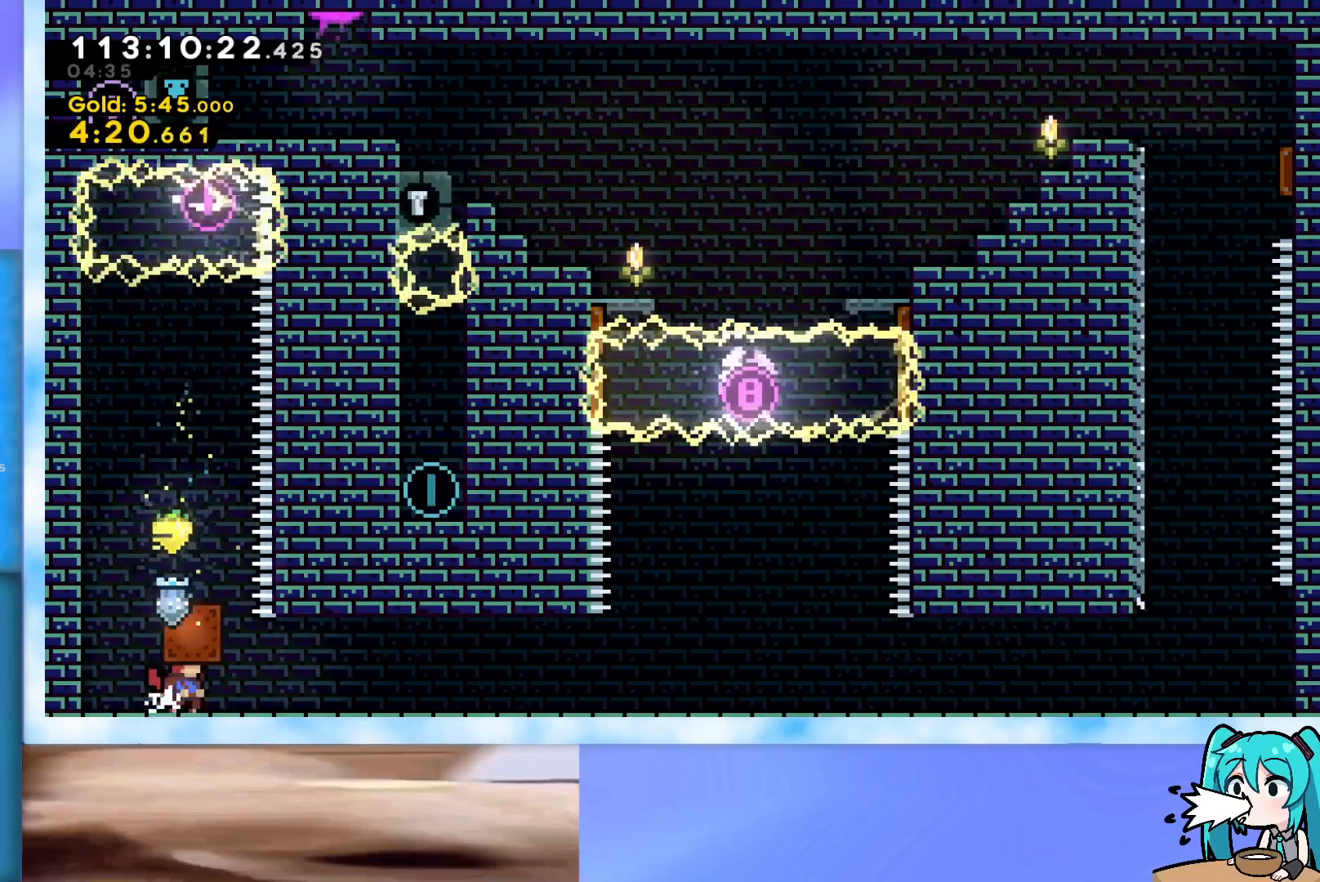
{"keys": ["right"], "events": [[501, "grab", "up"]]}
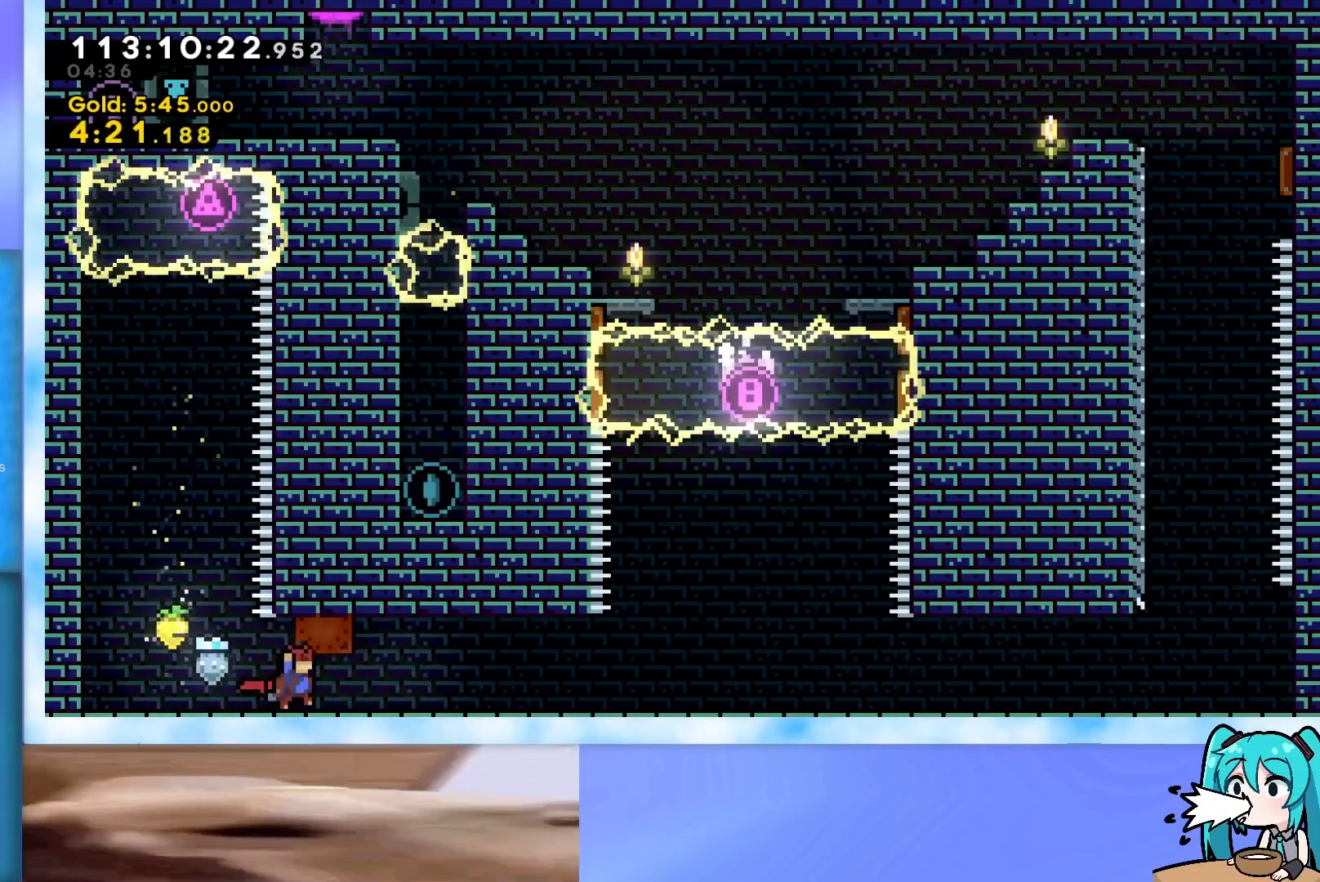
{"keys": ["grab", "right"], "events": [[50, "right", "up"], [133, "down", "down"], [133, "right", "down"], [183, "dash", "down"], [283, "dash", "up"], [334, "down", "up"], [334, "jump", "down"], [384, "grab", "down"], [417, "jump", "up"]]}
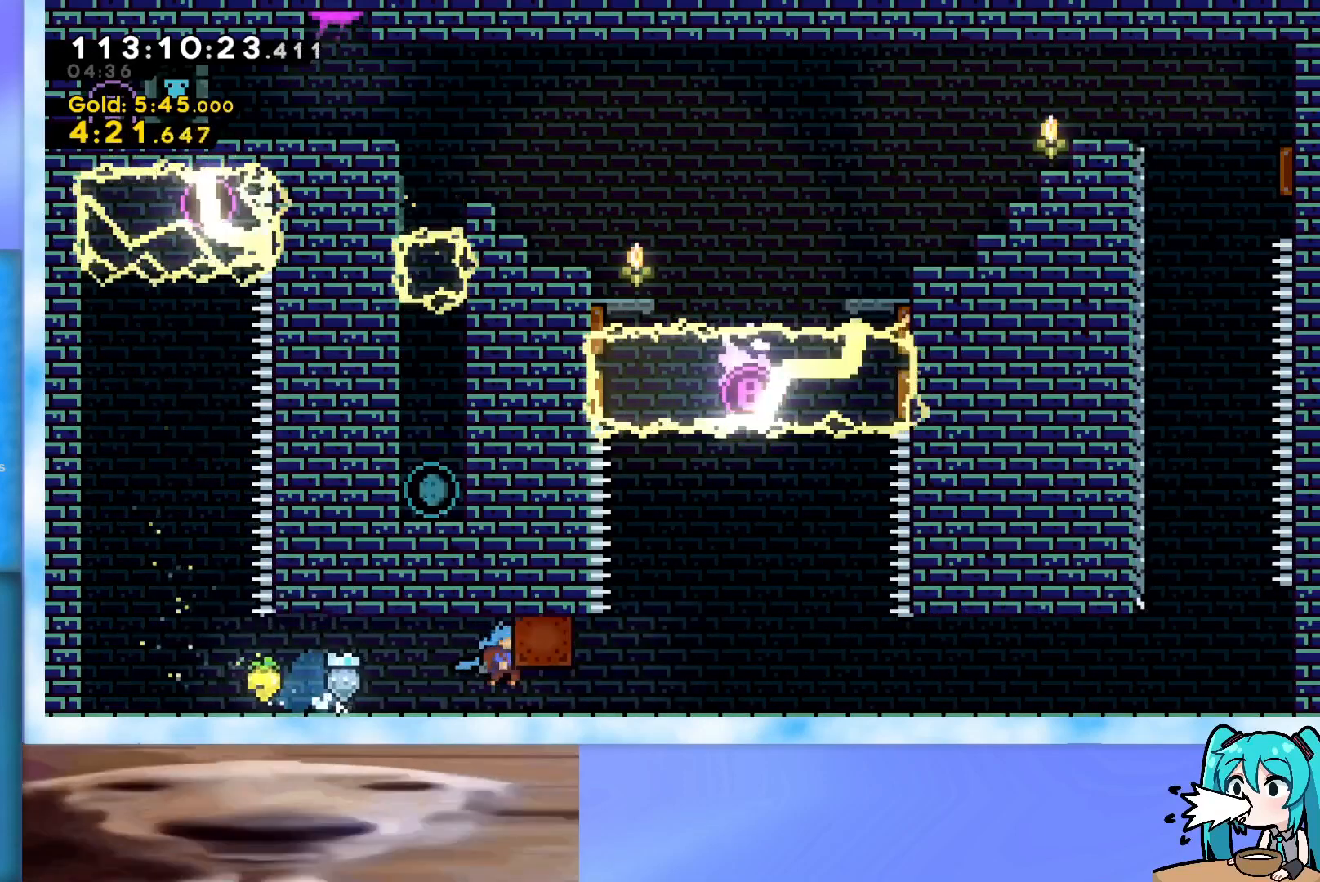
{"keys": ["grab", "right"], "events": [[401, "jump", "down"], [434, "jump", "up"]]}
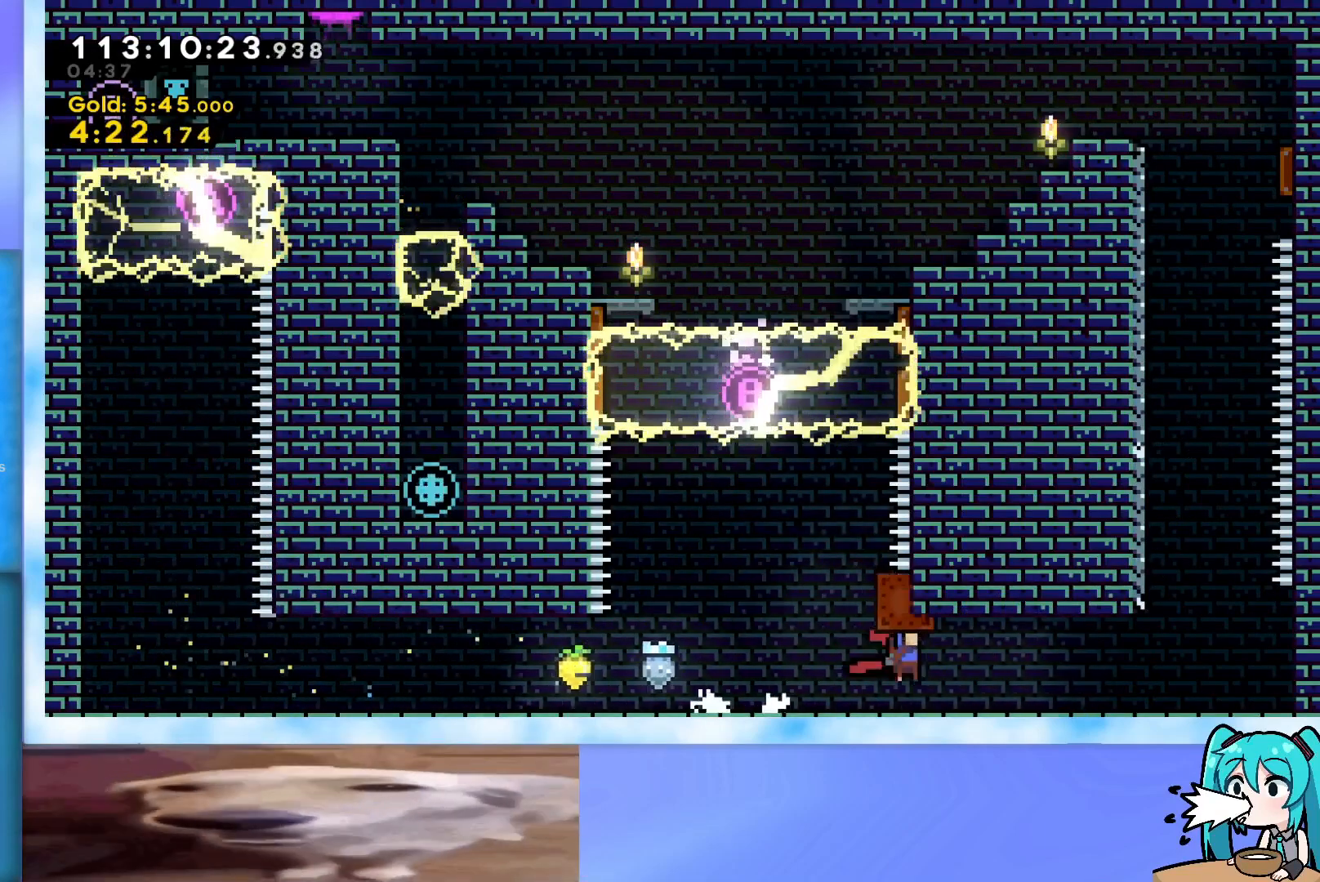
{"keys": ["grab"], "events": [[400, "right", "up"]]}
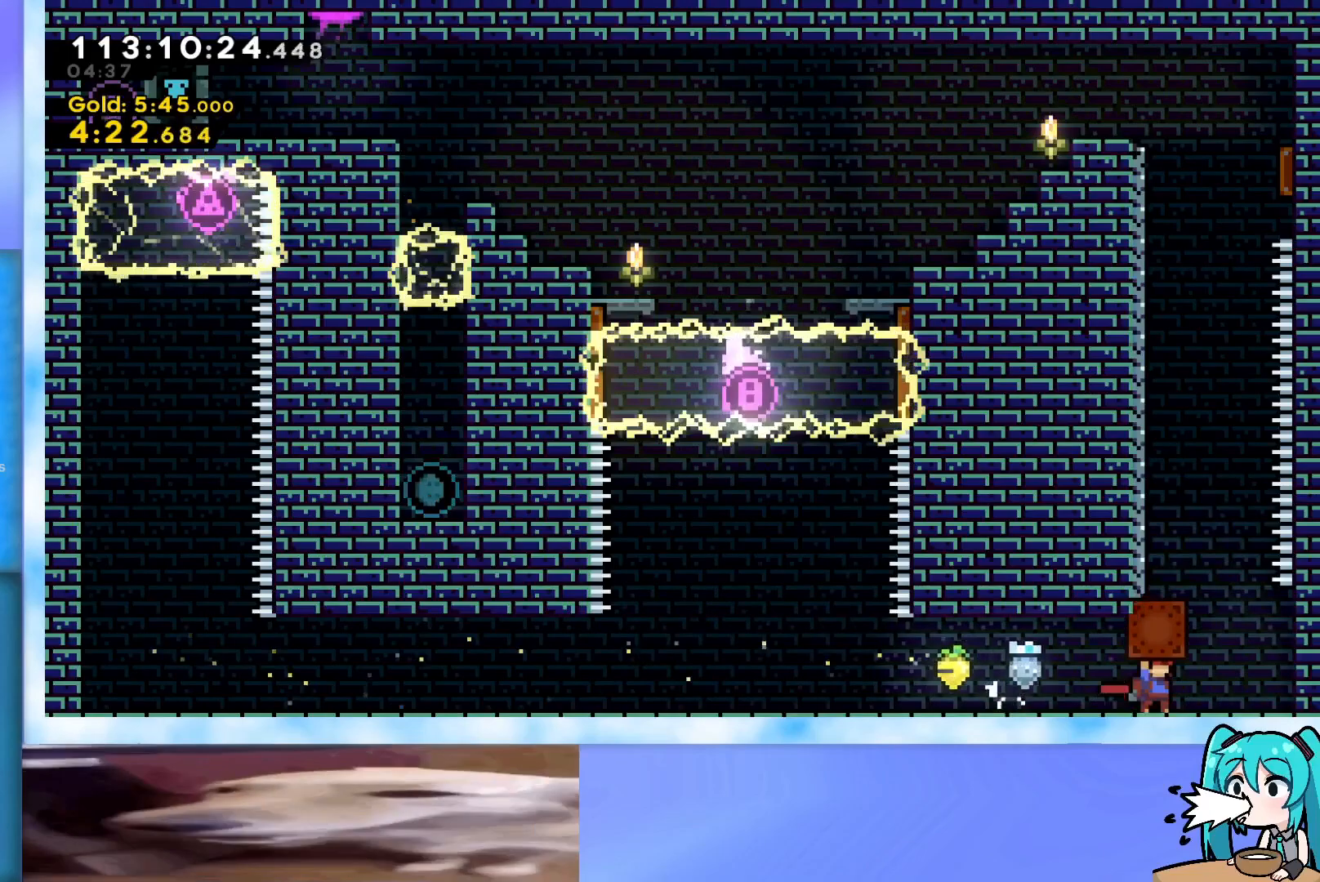
{"keys": ["grab", "jump", "left"], "events": [[100, "right", "down"], [151, "jump", "down"], [184, "right", "up"], [284, "left", "down"]]}
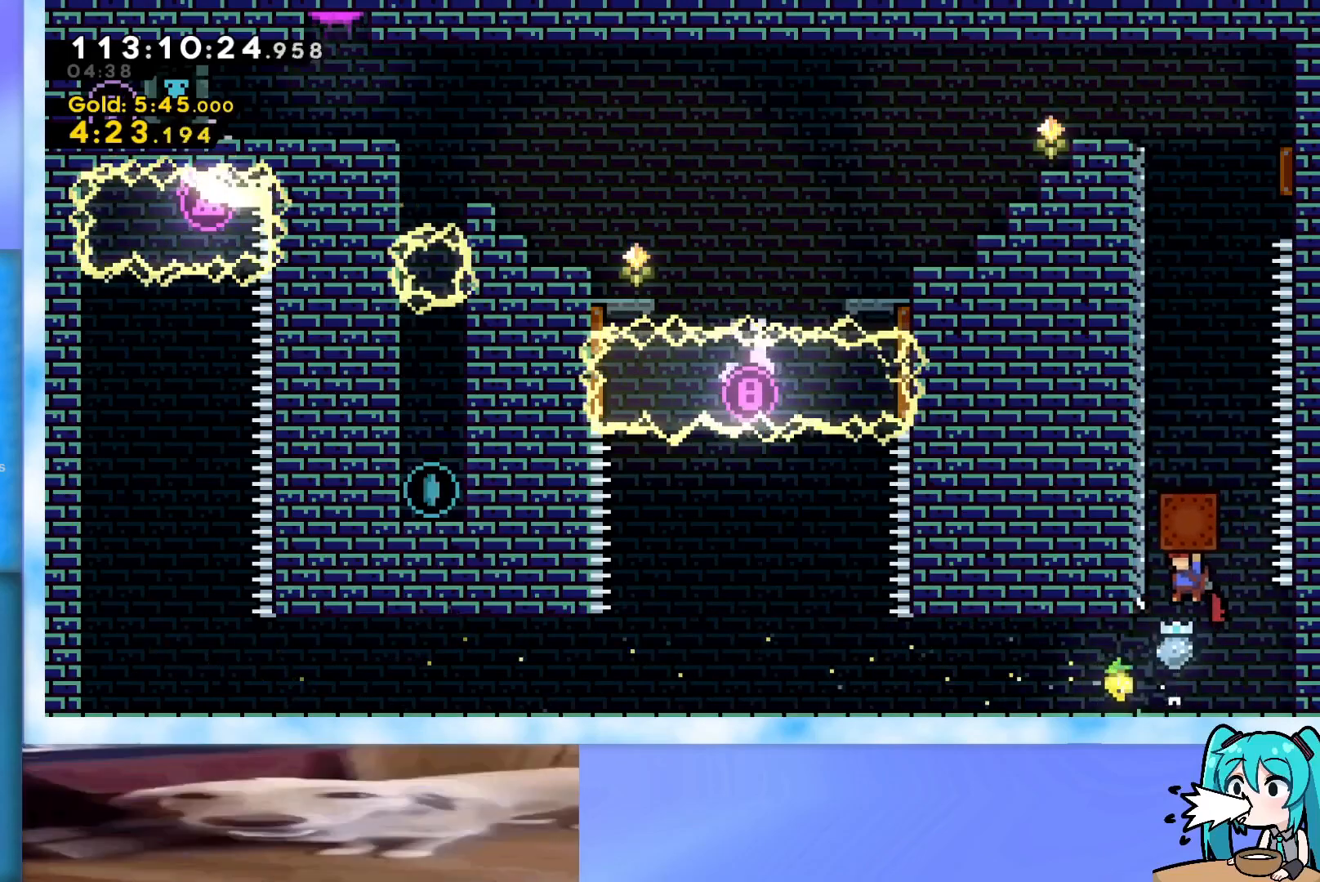
{"keys": ["grab", "up"], "events": [[17, "grab", "up"], [17, "jump", "up"], [67, "left", "up"], [67, "up", "down"], [117, "dash", "down"], [200, "dash", "up"], [300, "grab", "down"]]}